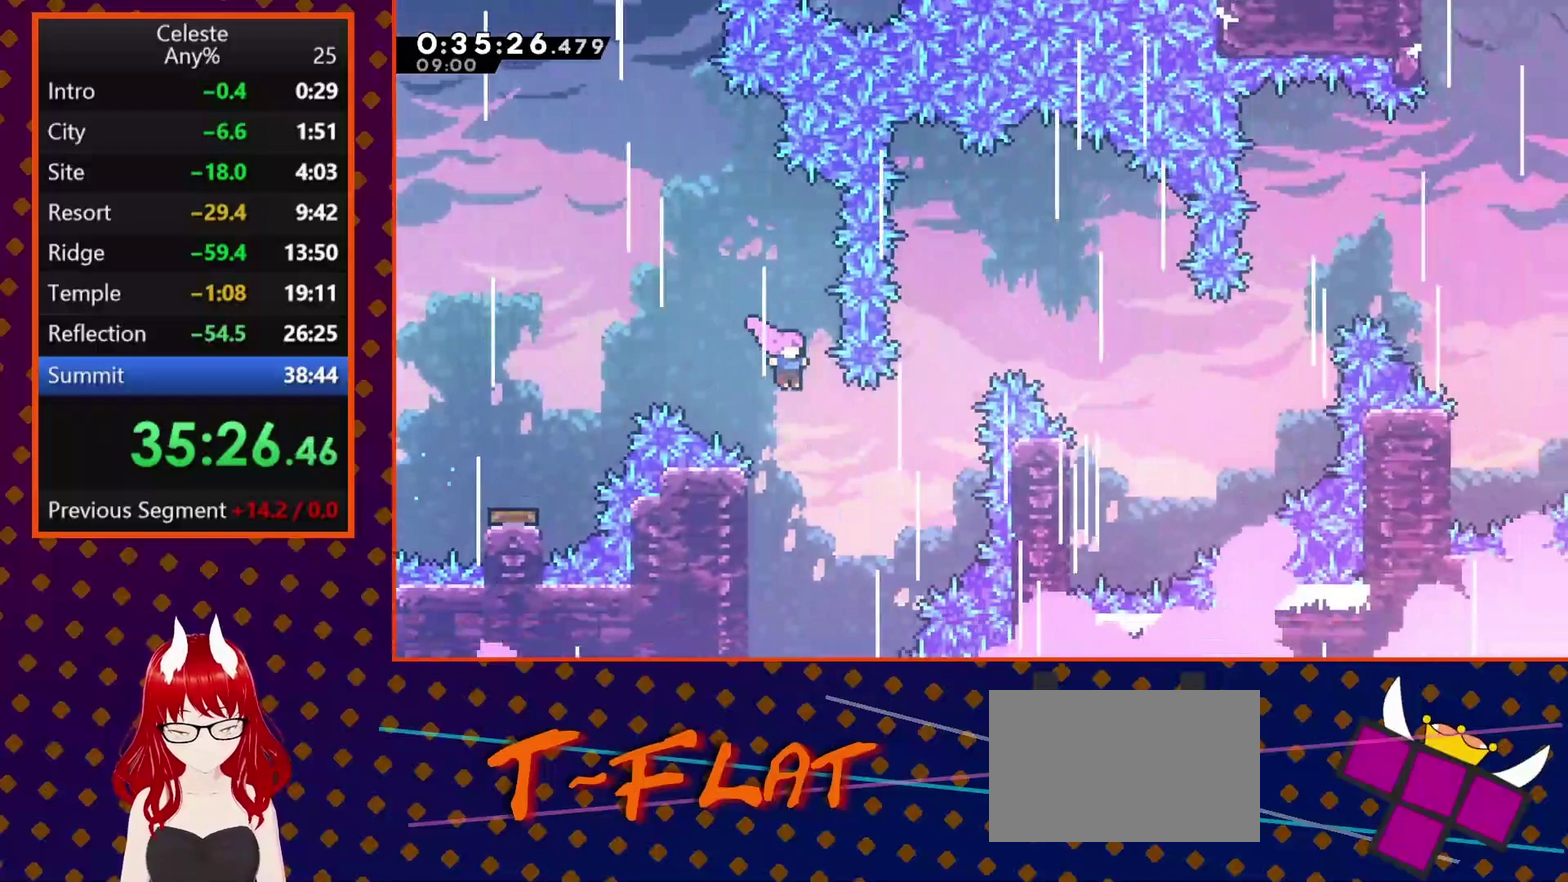
Gameplay with a controller (PlayStation layout); each line is a JSON object with the inputs held at the frame after it. "events" lists button and stick changes between this image and that frame as [ms after this image, input, new state], when the widget could be followed in between. Not read: L3 R3 right_stick.
{"buttons": ["DPAD_UP", "DPAD_RIGHT"], "left_stick": "center", "events": [[233, "SQUARE", "down"], [500, "SQUARE", "up"]]}
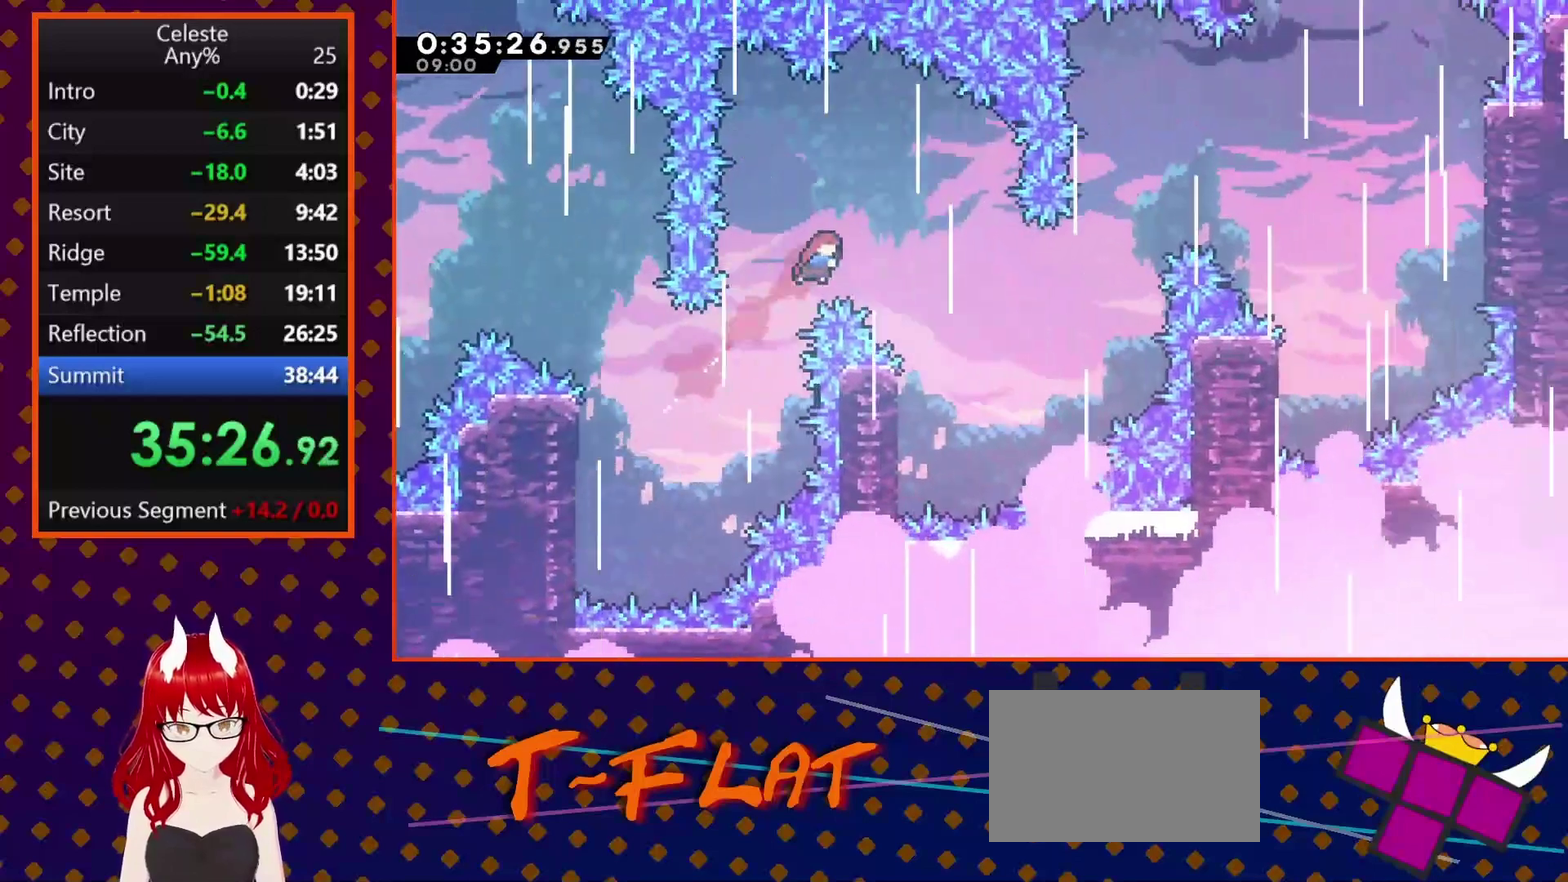
{"buttons": [], "left_stick": "center", "events": [[267, "DPAD_UP", "up"], [333, "DPAD_RIGHT", "up"]]}
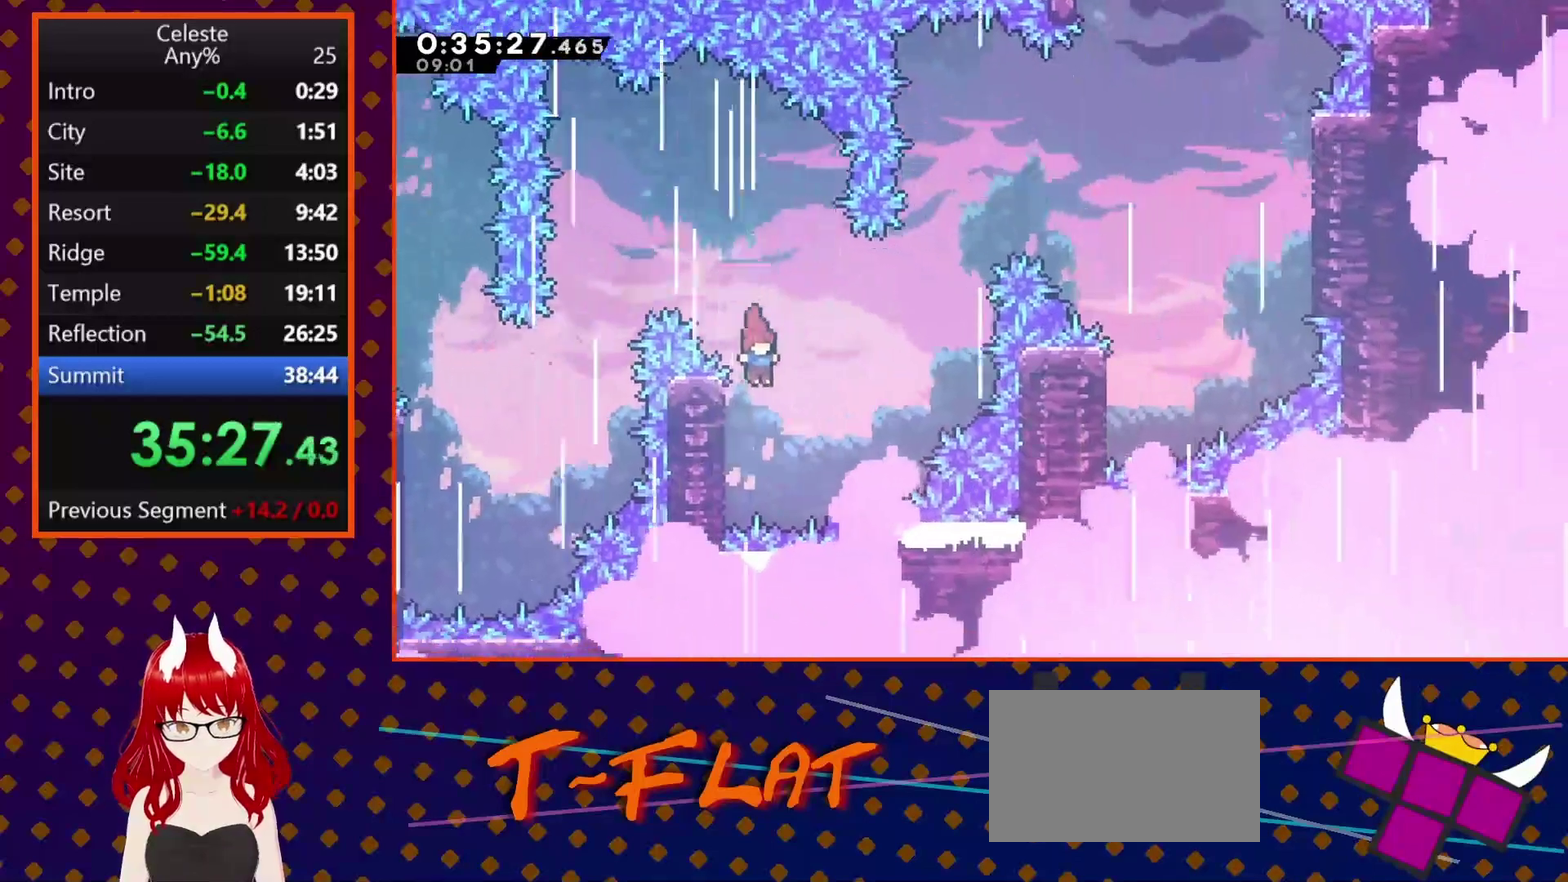
{"buttons": ["DPAD_UP", "DPAD_RIGHT"], "left_stick": "center", "events": [[100, "DPAD_LEFT", "down"], [167, "DPAD_UP", "down"], [200, "CROSS", "down"], [200, "DPAD_LEFT", "up"], [267, "DPAD_RIGHT", "down"], [333, "CROSS", "up"]]}
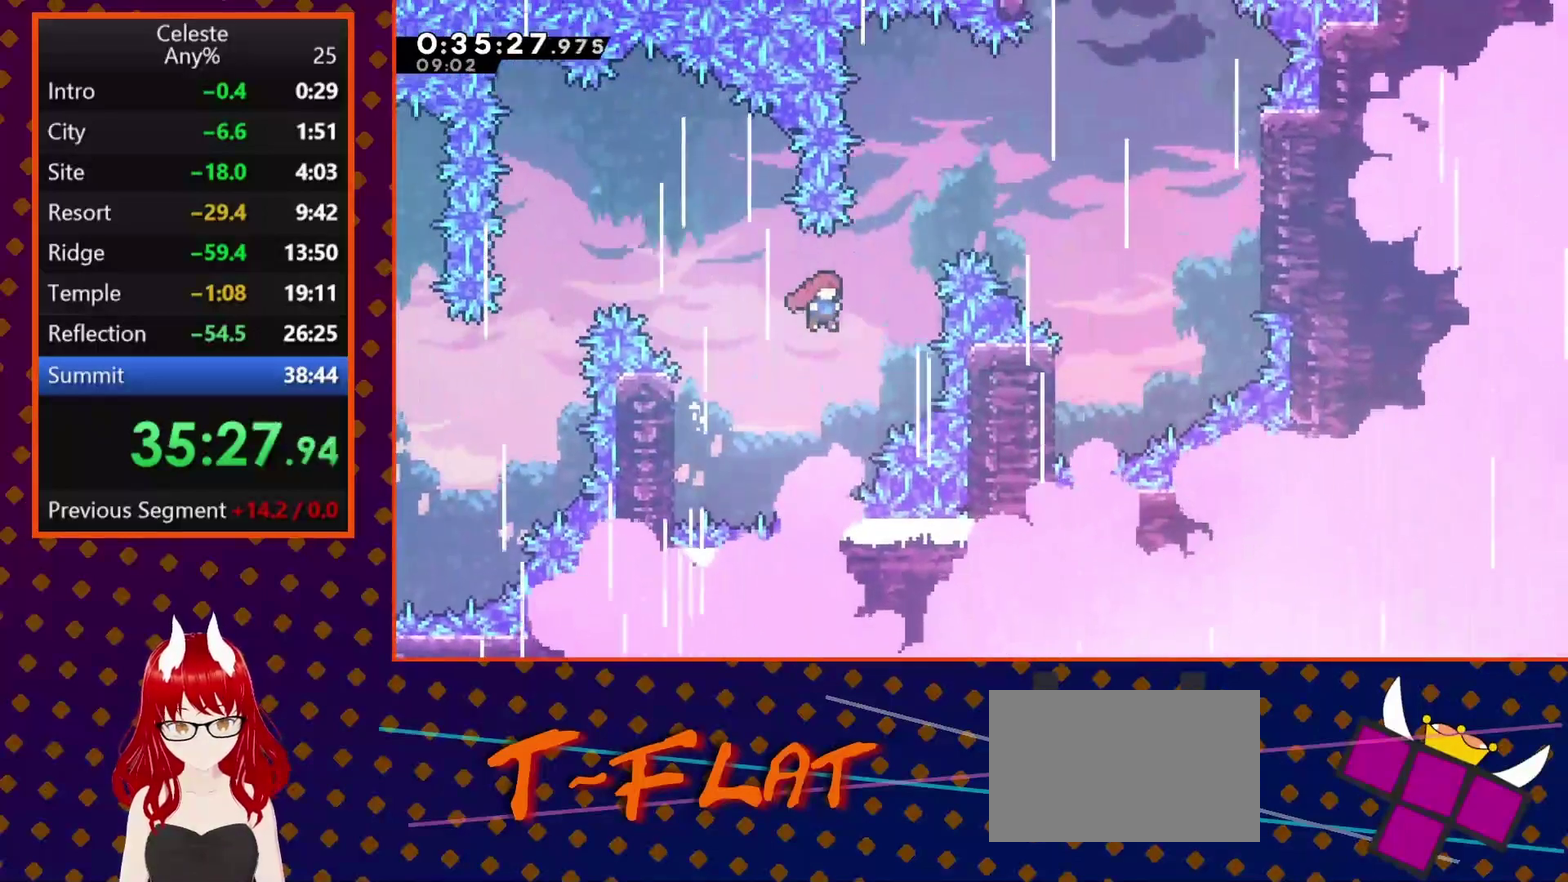
{"buttons": ["DPAD_RIGHT"], "left_stick": "center", "events": [[33, "SQUARE", "down"], [200, "SQUARE", "up"], [400, "DPAD_UP", "up"]]}
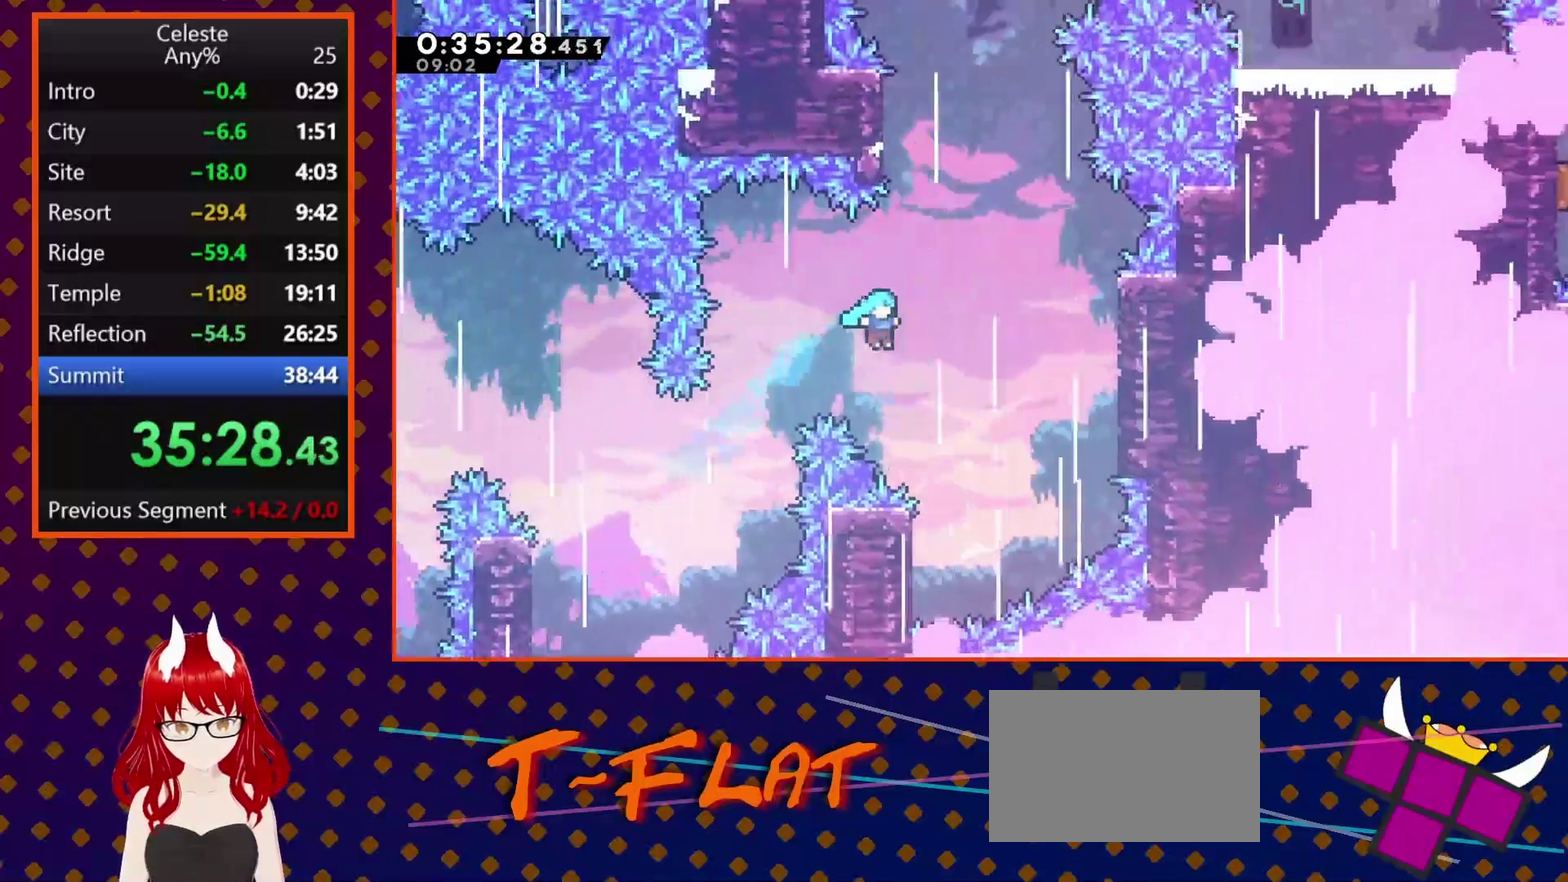
{"buttons": ["DPAD_LEFT"], "left_stick": "center", "events": [[167, "DPAD_RIGHT", "up"], [467, "DPAD_LEFT", "down"]]}
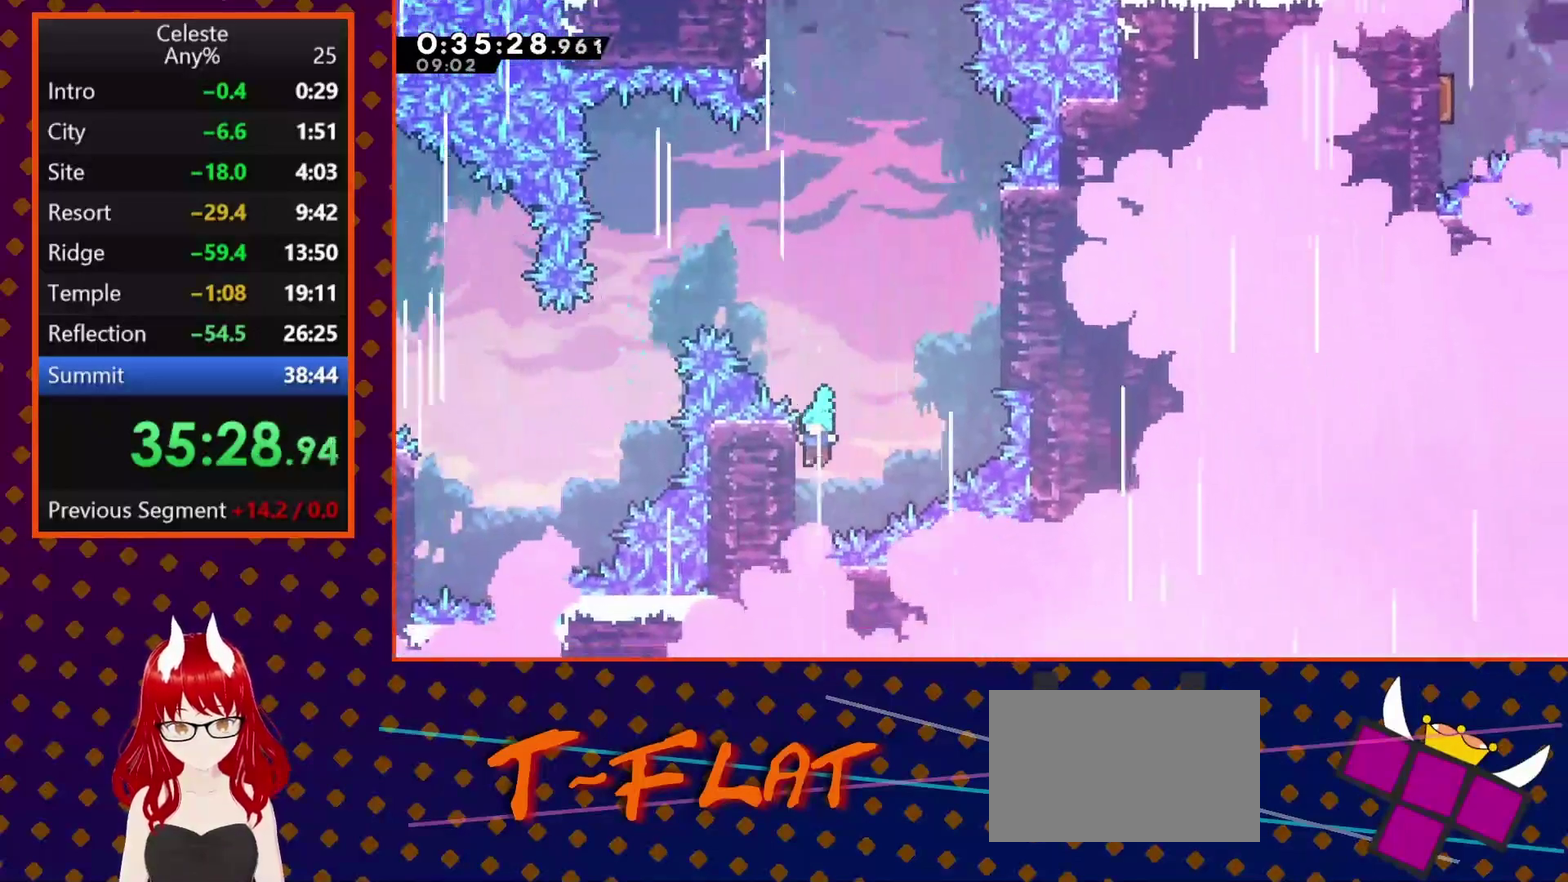
{"buttons": ["DPAD_RIGHT"], "left_stick": "center", "events": [[33, "DPAD_UP", "down"], [67, "CROSS", "down"], [67, "DPAD_LEFT", "up"], [100, "DPAD_RIGHT", "down"], [333, "DPAD_UP", "up"], [467, "CROSS", "up"]]}
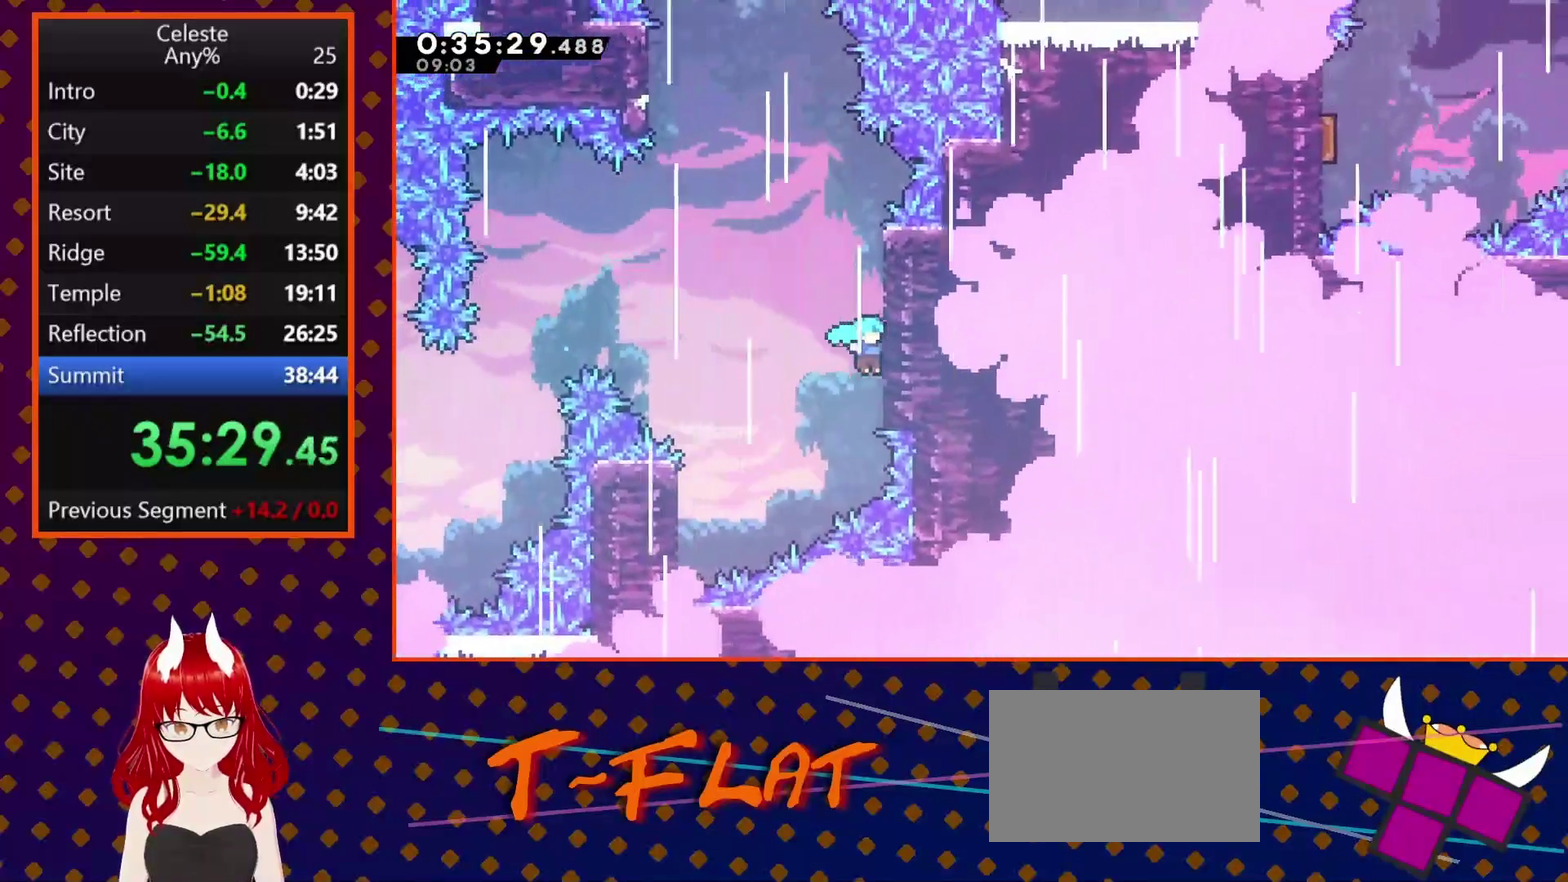
{"buttons": ["CROSS", "DPAD_RIGHT"], "left_stick": "center", "events": [[67, "CROSS", "down"], [100, "DPAD_RIGHT", "up"], [233, "DPAD_RIGHT", "down"]]}
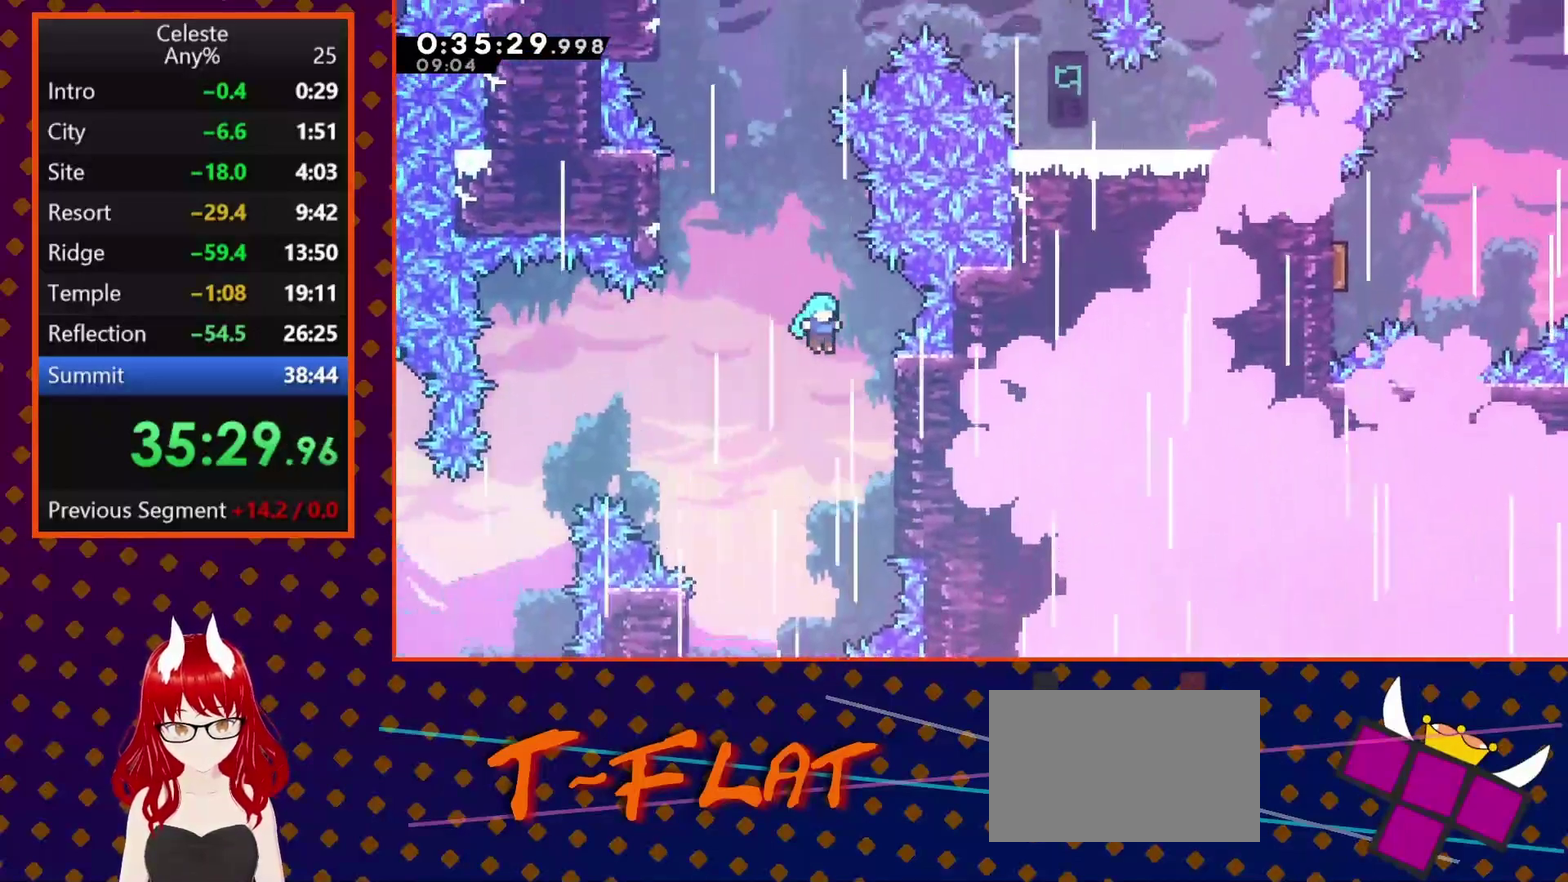
{"buttons": ["CROSS", "DPAD_LEFT"], "left_stick": "center", "events": [[33, "CROSS", "up"], [33, "R2", "down"], [267, "DPAD_RIGHT", "up"], [267, "R2", "up"], [333, "CROSS", "down"], [400, "DPAD_LEFT", "down"]]}
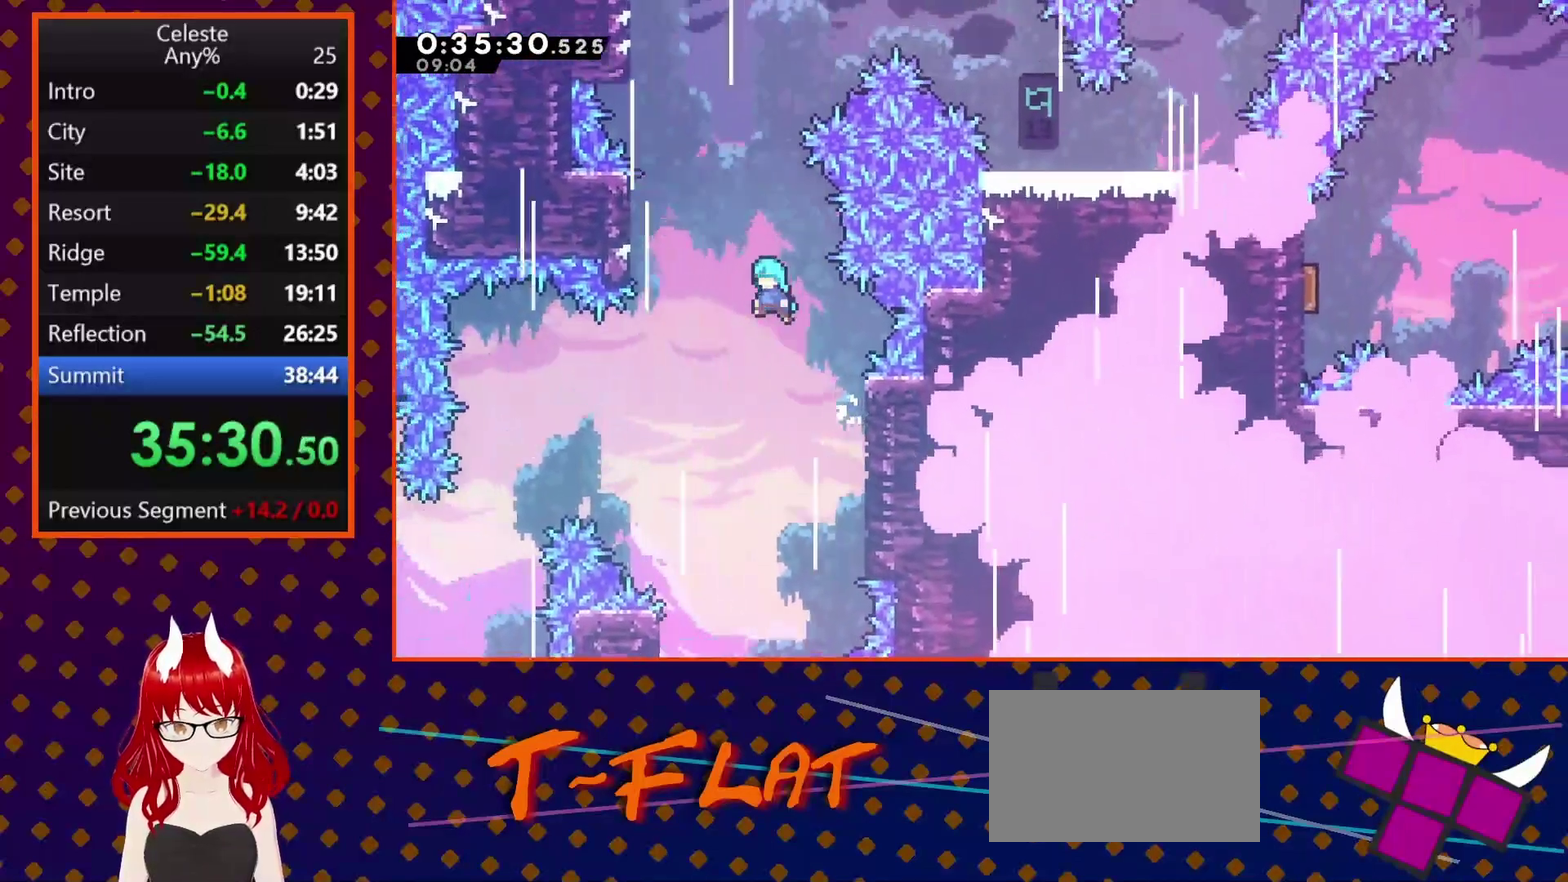
{"buttons": ["R2", "DPAD_UP", "DPAD_LEFT"], "left_stick": "center", "events": [[367, "R2", "down"], [433, "DPAD_UP", "down"], [467, "CROSS", "up"]]}
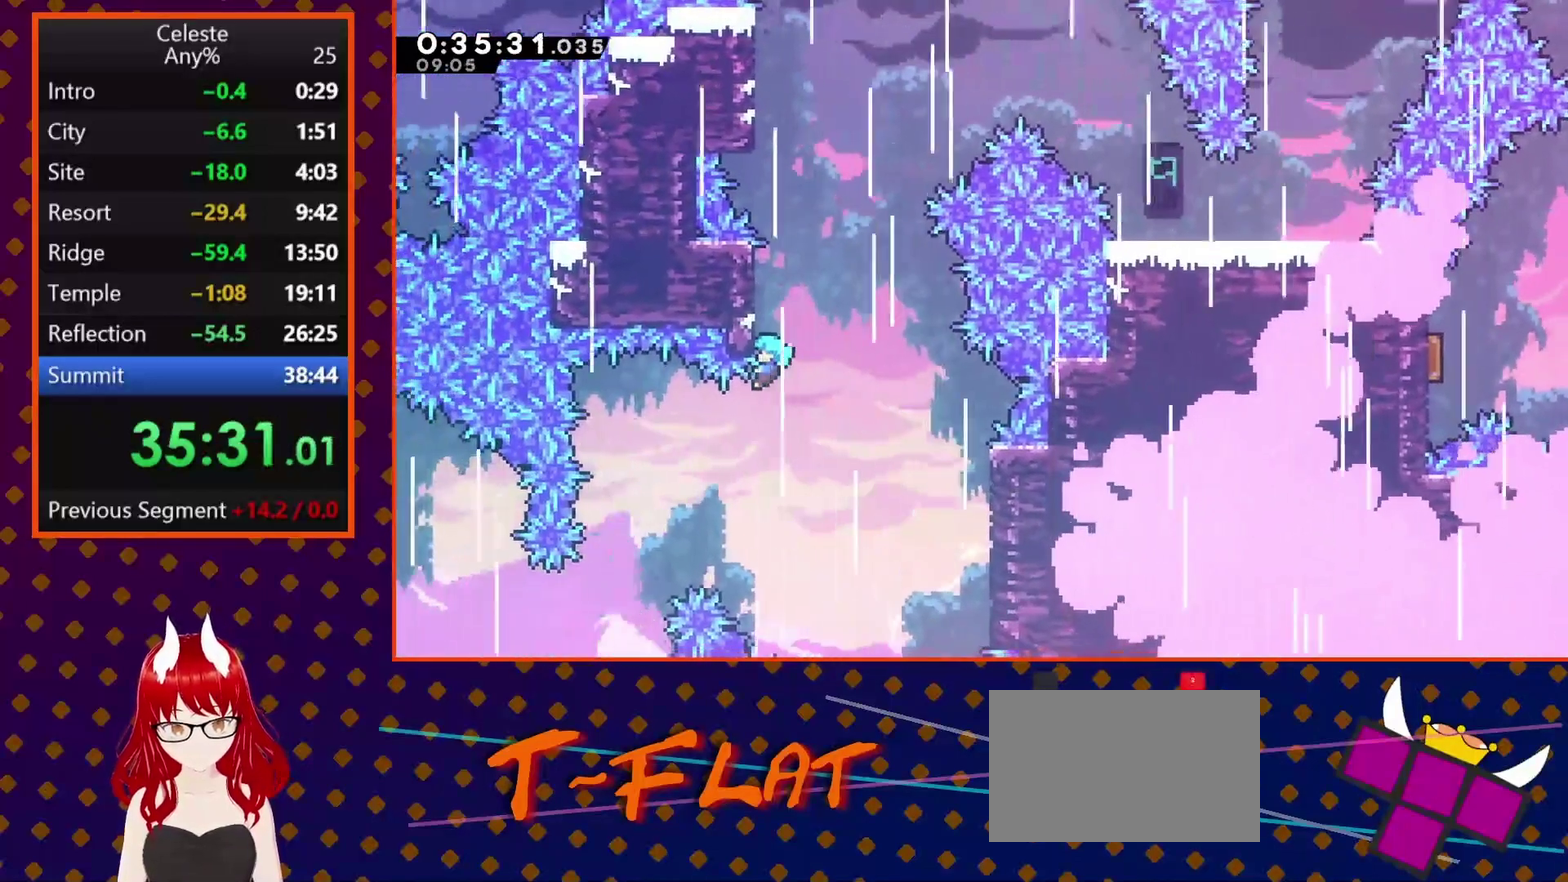
{"buttons": ["CROSS"], "left_stick": "center", "events": [[133, "CROSS", "down"], [167, "DPAD_LEFT", "up"], [200, "DPAD_UP", "up"], [267, "CROSS", "up"], [400, "R2", "up"], [500, "CROSS", "down"]]}
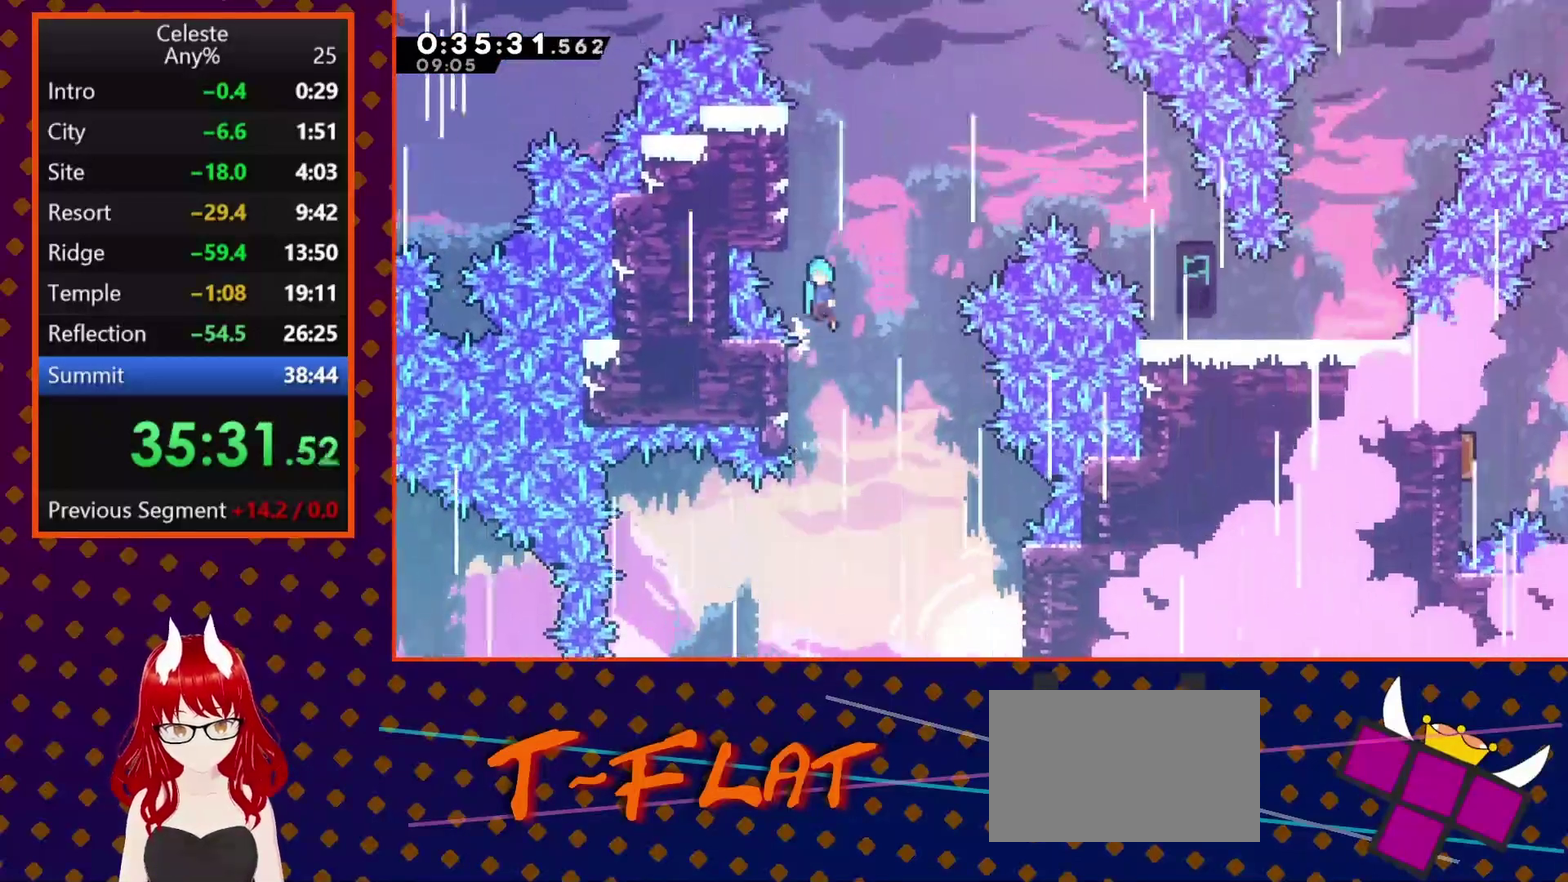
{"buttons": ["CROSS"], "left_stick": "center", "events": [[167, "DPAD_LEFT", "down"], [433, "CROSS", "up"], [467, "DPAD_LEFT", "up"], [500, "CROSS", "down"]]}
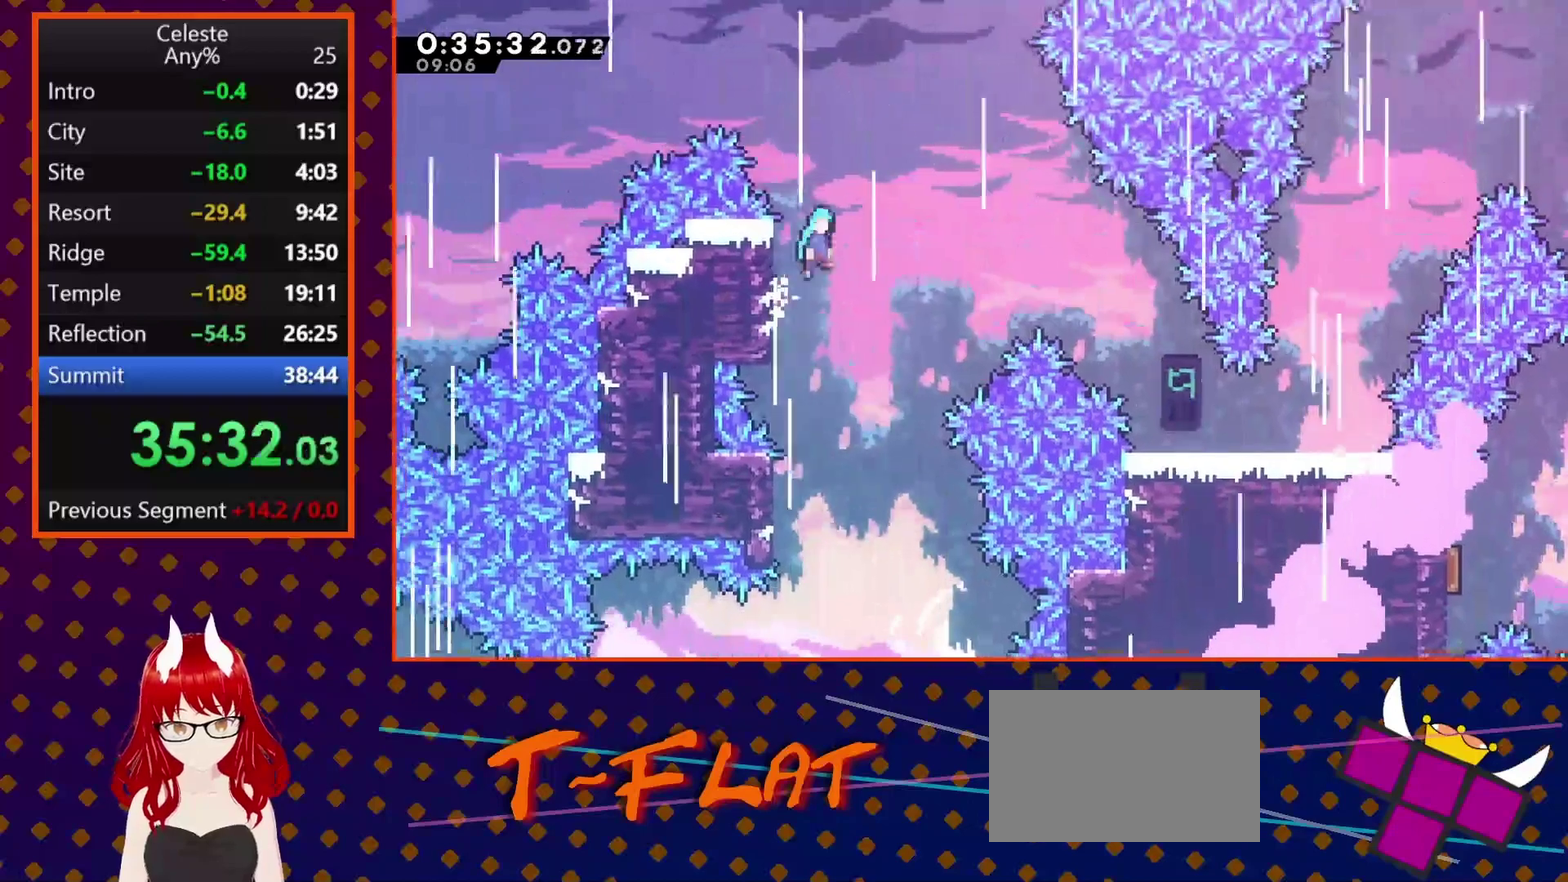
{"buttons": ["CROSS", "DPAD_RIGHT"], "left_stick": "center", "events": [[33, "DPAD_RIGHT", "down"]]}
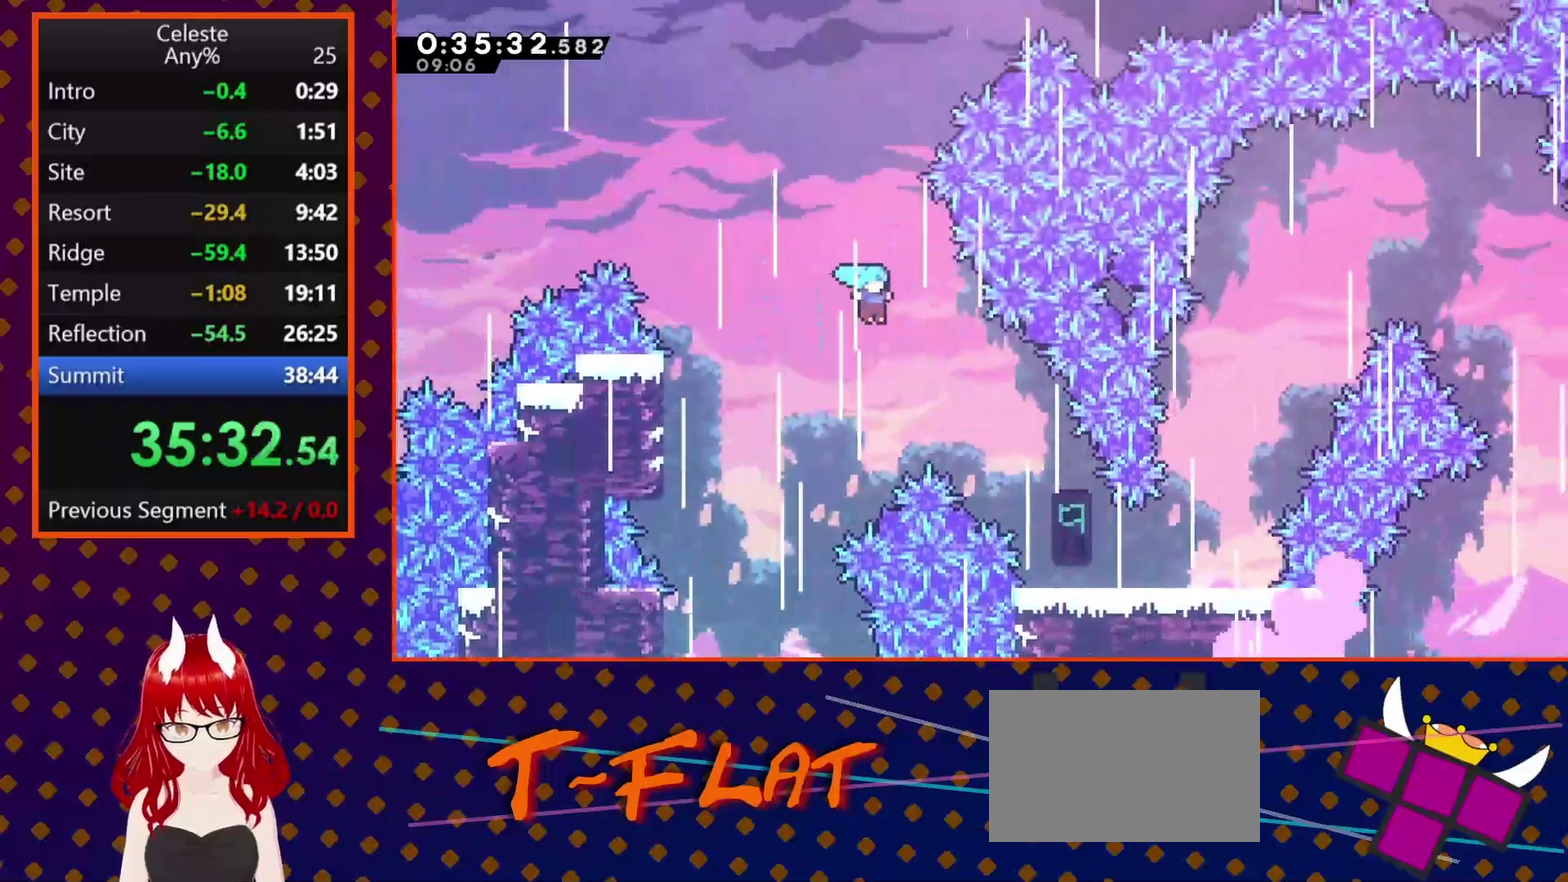
{"buttons": ["DPAD_RIGHT"], "left_stick": "center", "events": [[467, "CROSS", "up"]]}
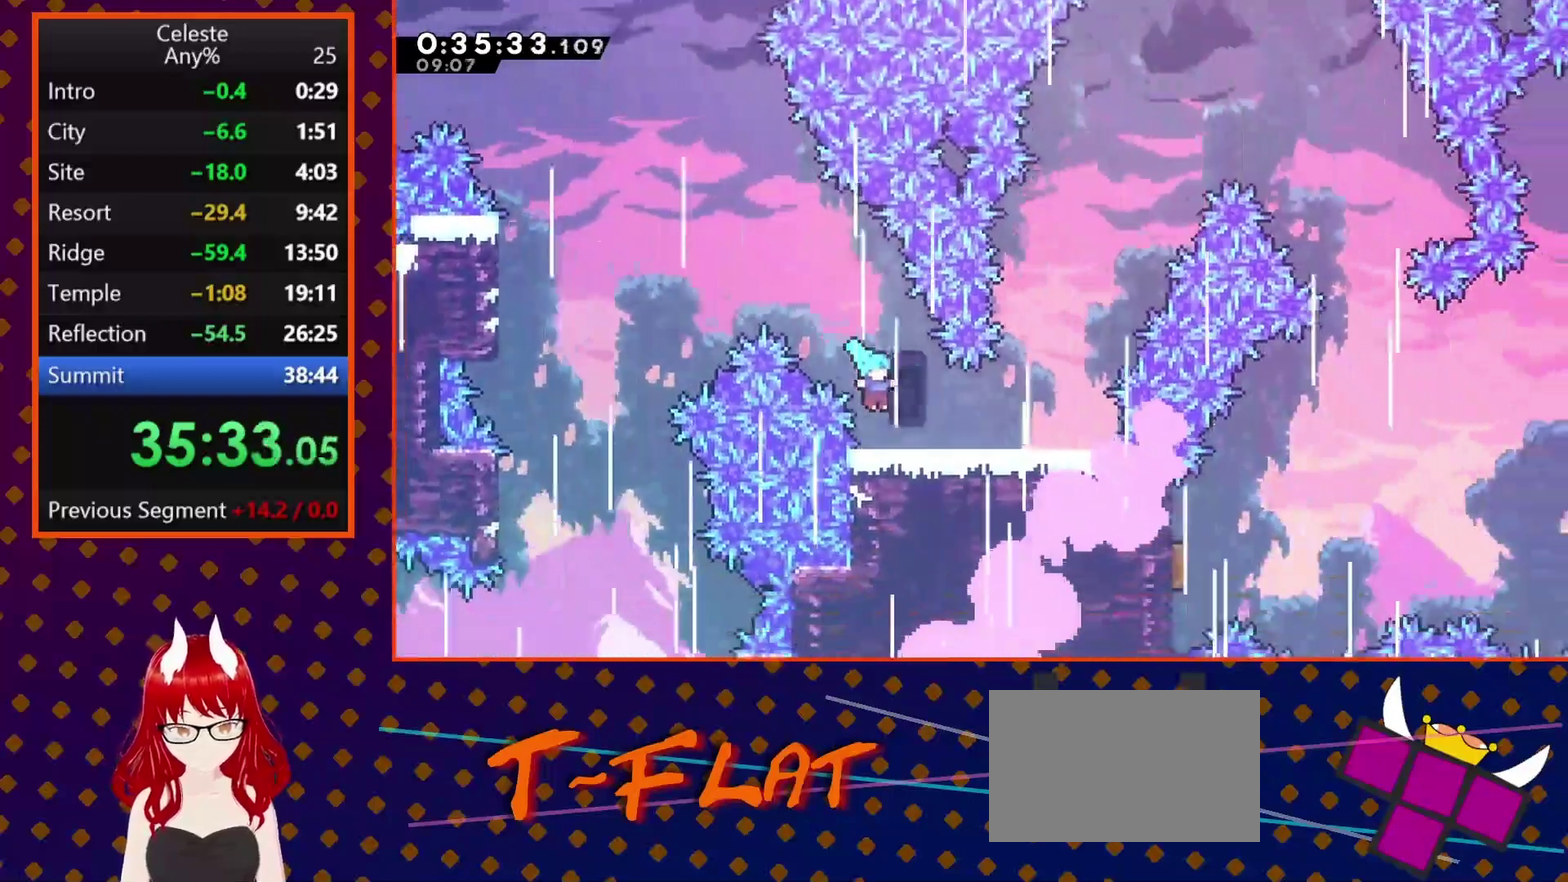
{"buttons": ["CROSS"], "left_stick": "center", "events": [[367, "CROSS", "down"], [467, "DPAD_RIGHT", "up"]]}
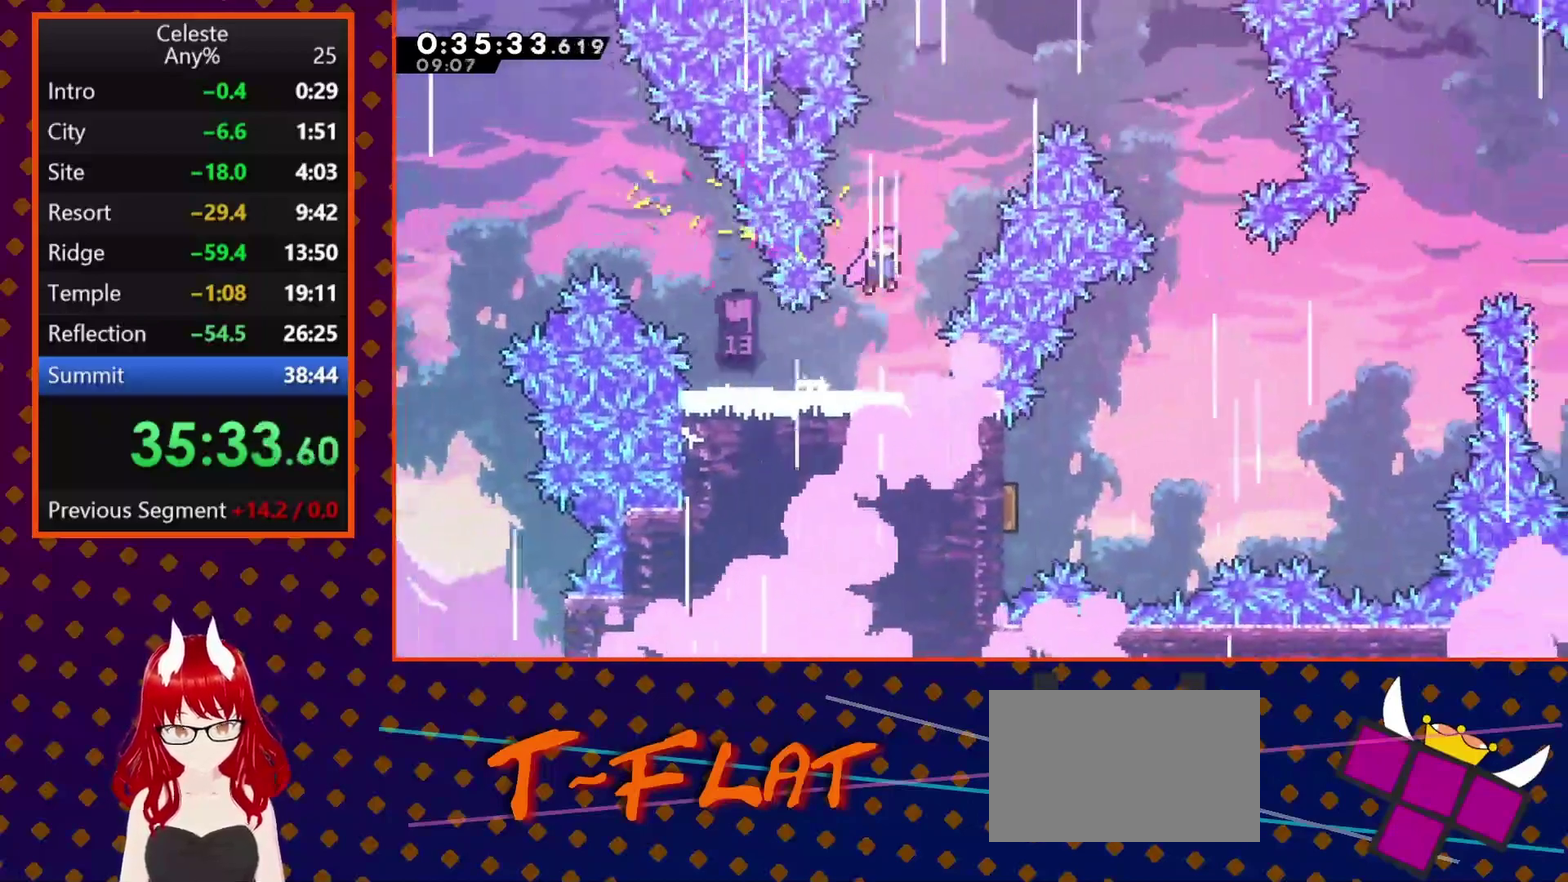
{"buttons": ["SQUARE", "DPAD_UP", "DPAD_RIGHT"], "left_stick": "center", "events": [[133, "CROSS", "up"], [133, "DPAD_UP", "down"], [167, "DPAD_RIGHT", "down"], [200, "SQUARE", "down"]]}
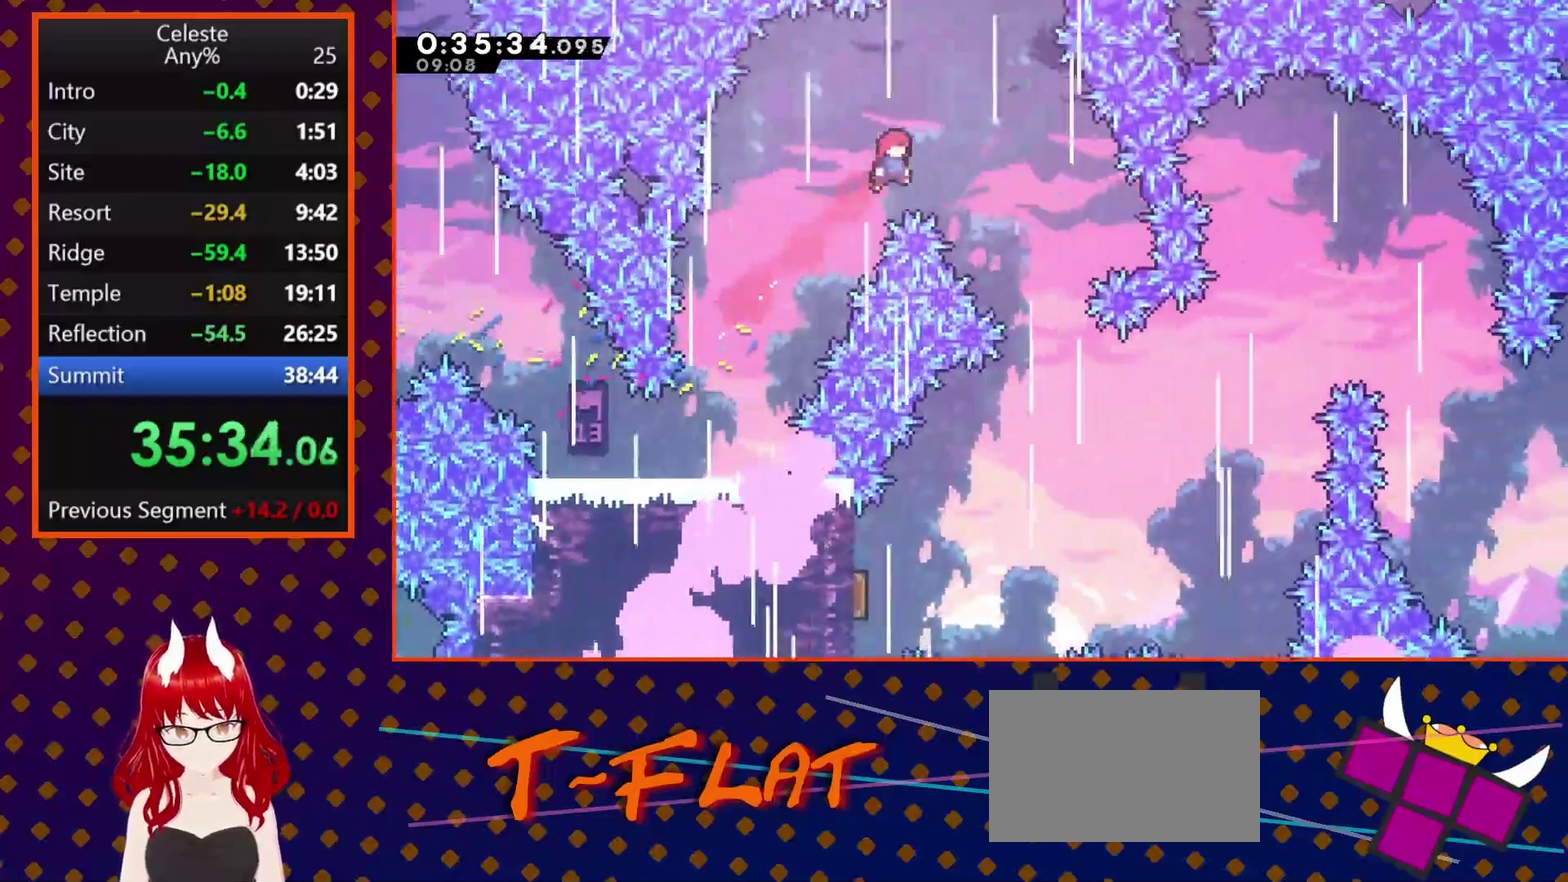
{"buttons": ["DPAD_DOWN"], "left_stick": "center", "events": [[33, "DPAD_UP", "up"], [33, "SQUARE", "up"], [367, "DPAD_DOWN", "down"], [433, "DPAD_RIGHT", "up"]]}
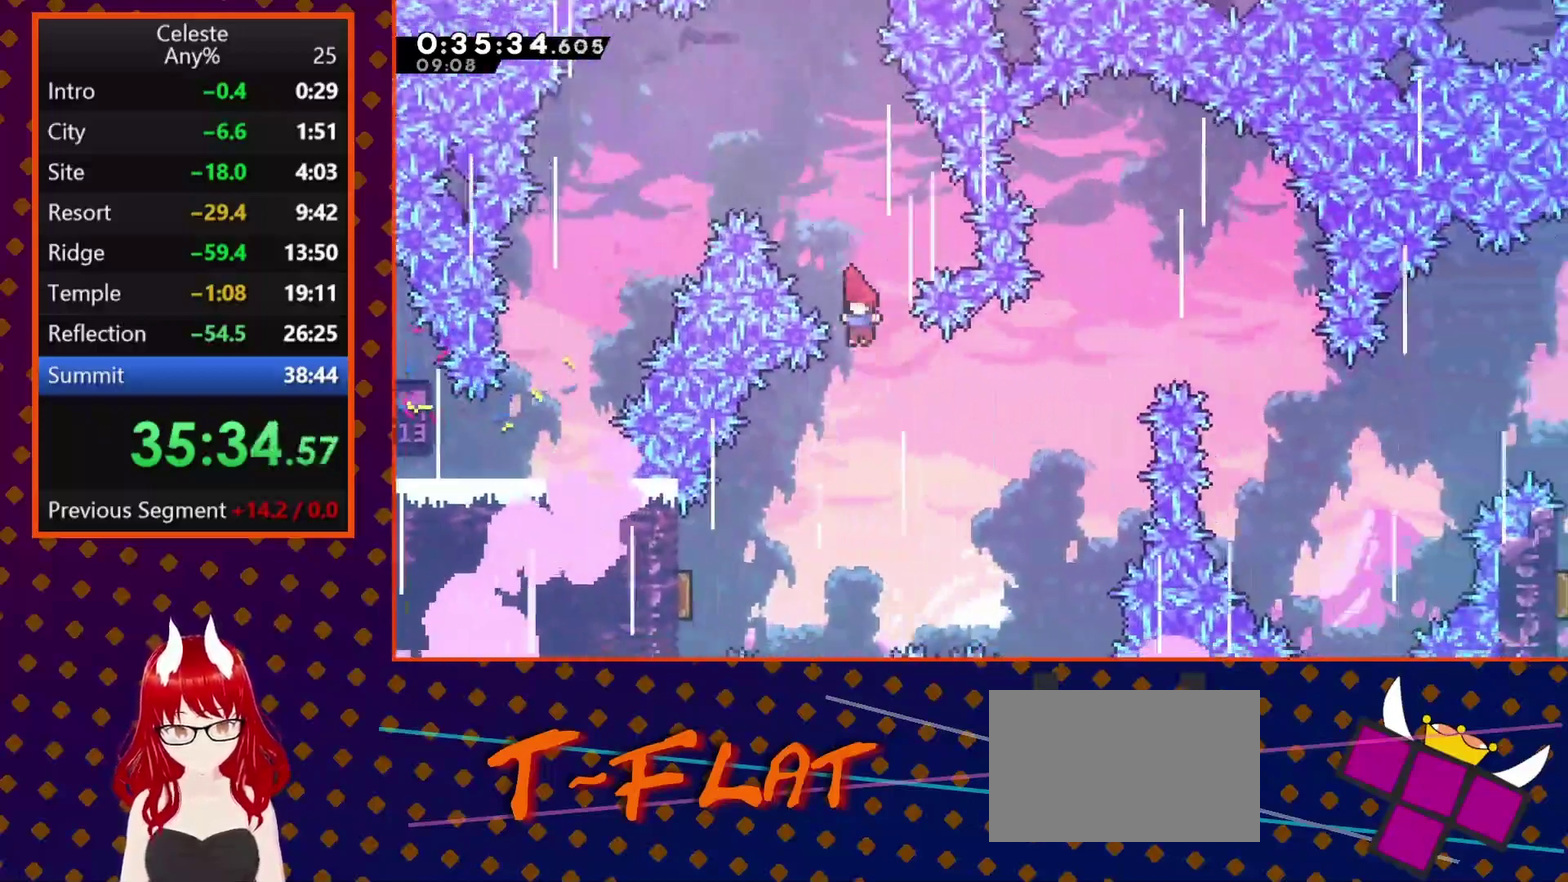
{"buttons": ["DPAD_DOWN"], "left_stick": "center", "events": [[33, "DPAD_LEFT", "down"], [167, "SQUARE", "down"], [333, "SQUARE", "up"], [500, "DPAD_LEFT", "up"]]}
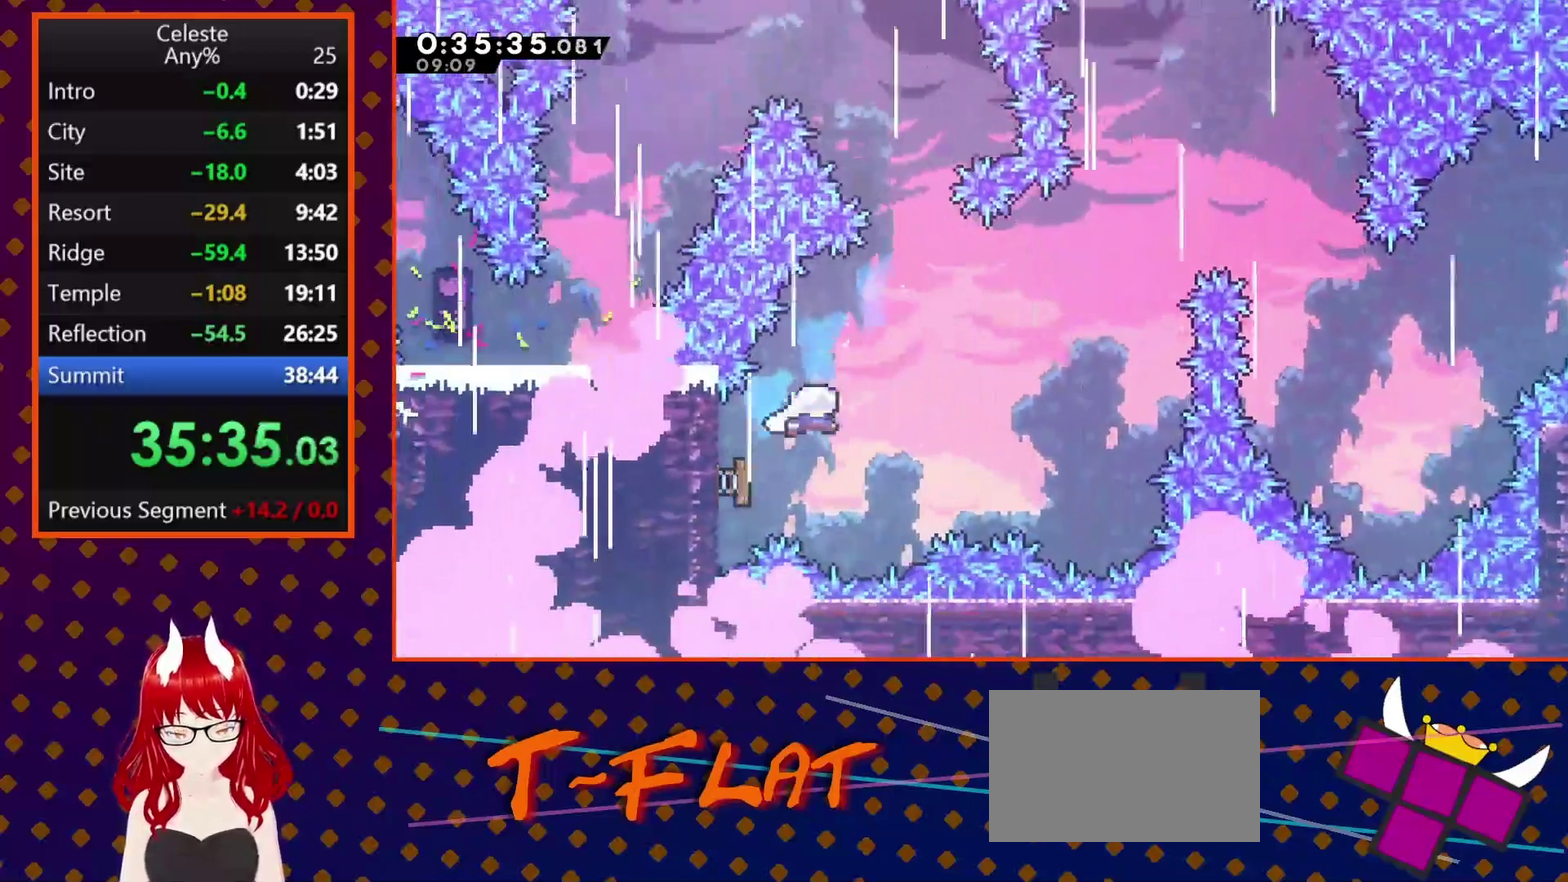
{"buttons": ["SQUARE", "DPAD_UP", "DPAD_RIGHT"], "left_stick": "center", "events": [[33, "DPAD_DOWN", "up"], [133, "DPAD_RIGHT", "down"], [167, "DPAD_UP", "down"], [433, "SQUARE", "down"]]}
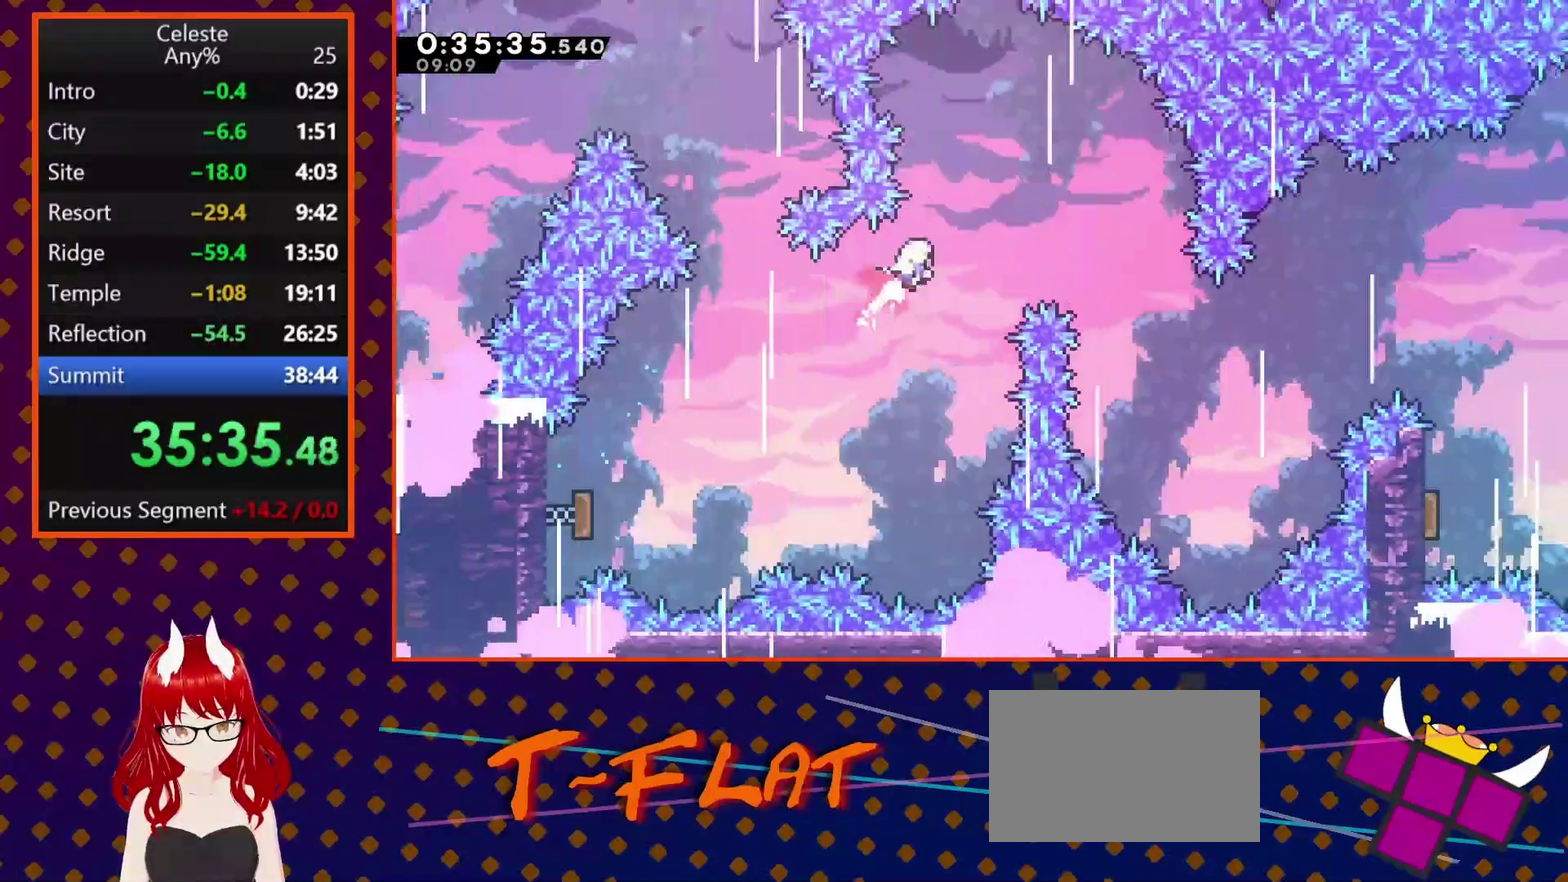
{"buttons": ["DPAD_RIGHT"], "left_stick": "center", "events": [[67, "DPAD_UP", "up"], [67, "SQUARE", "up"], [167, "DPAD_RIGHT", "up"], [400, "DPAD_RIGHT", "down"]]}
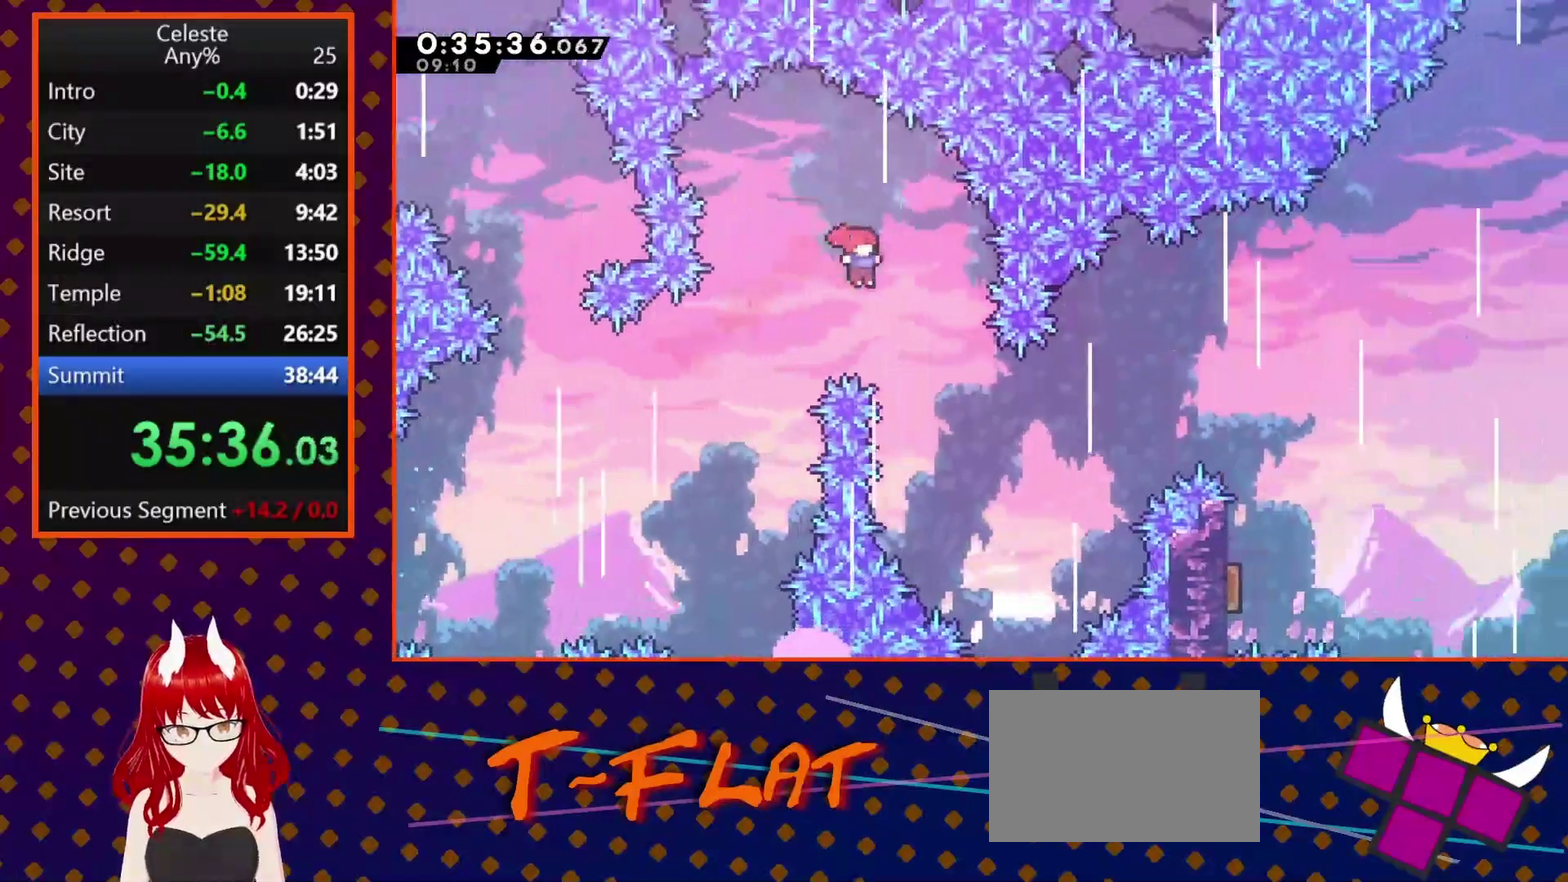
{"buttons": ["SQUARE", "DPAD_RIGHT"], "left_stick": "center", "events": [[367, "SQUARE", "down"]]}
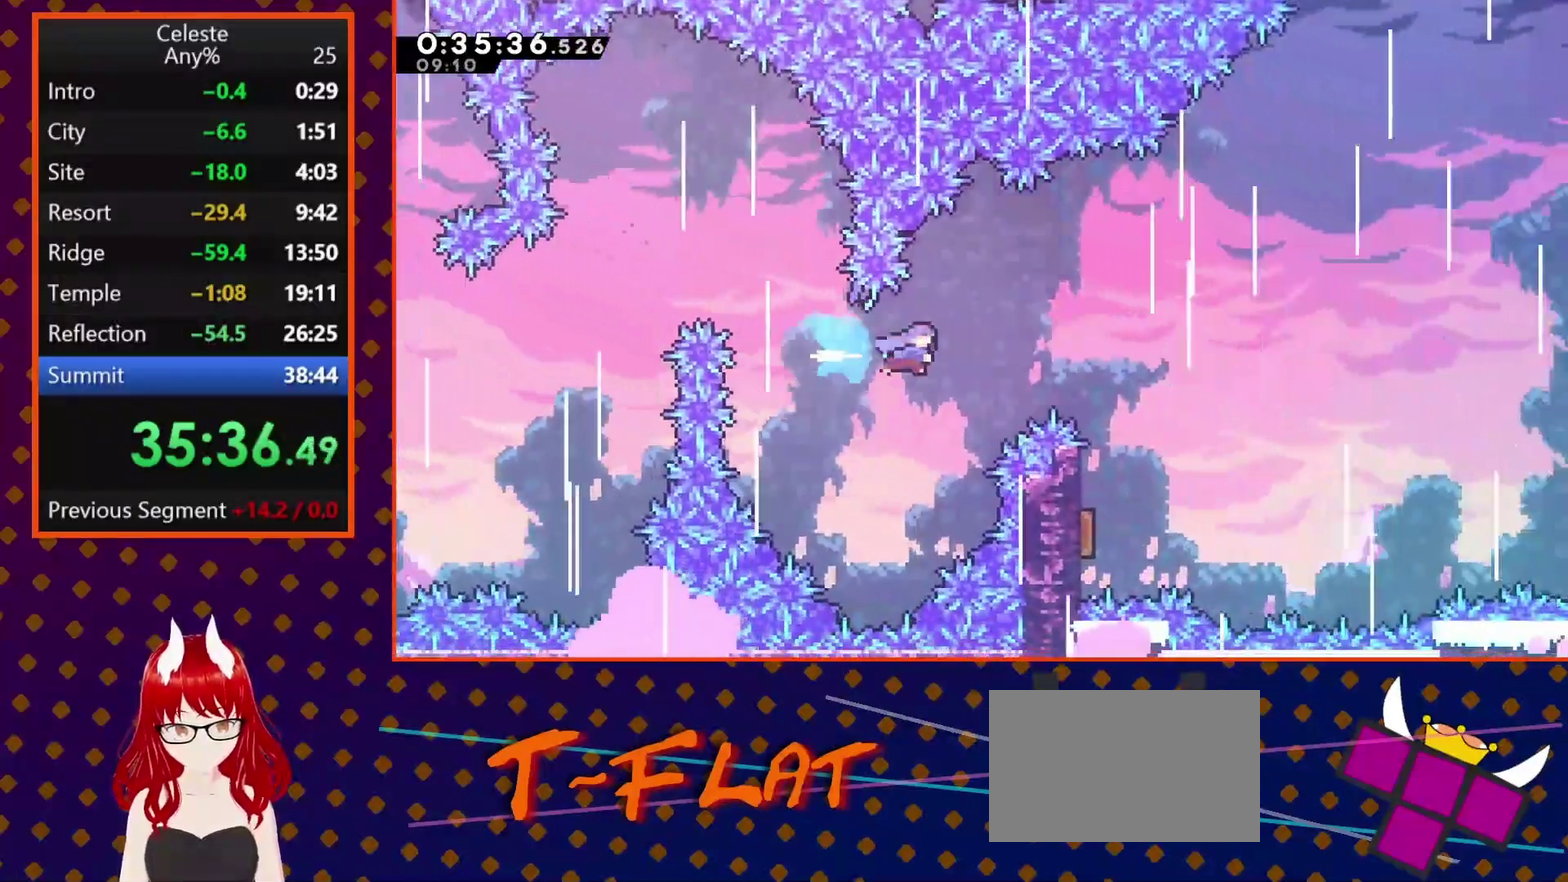
{"buttons": ["DPAD_LEFT"], "left_stick": "center", "events": [[333, "DPAD_RIGHT", "up"], [367, "SQUARE", "up"], [433, "DPAD_LEFT", "down"]]}
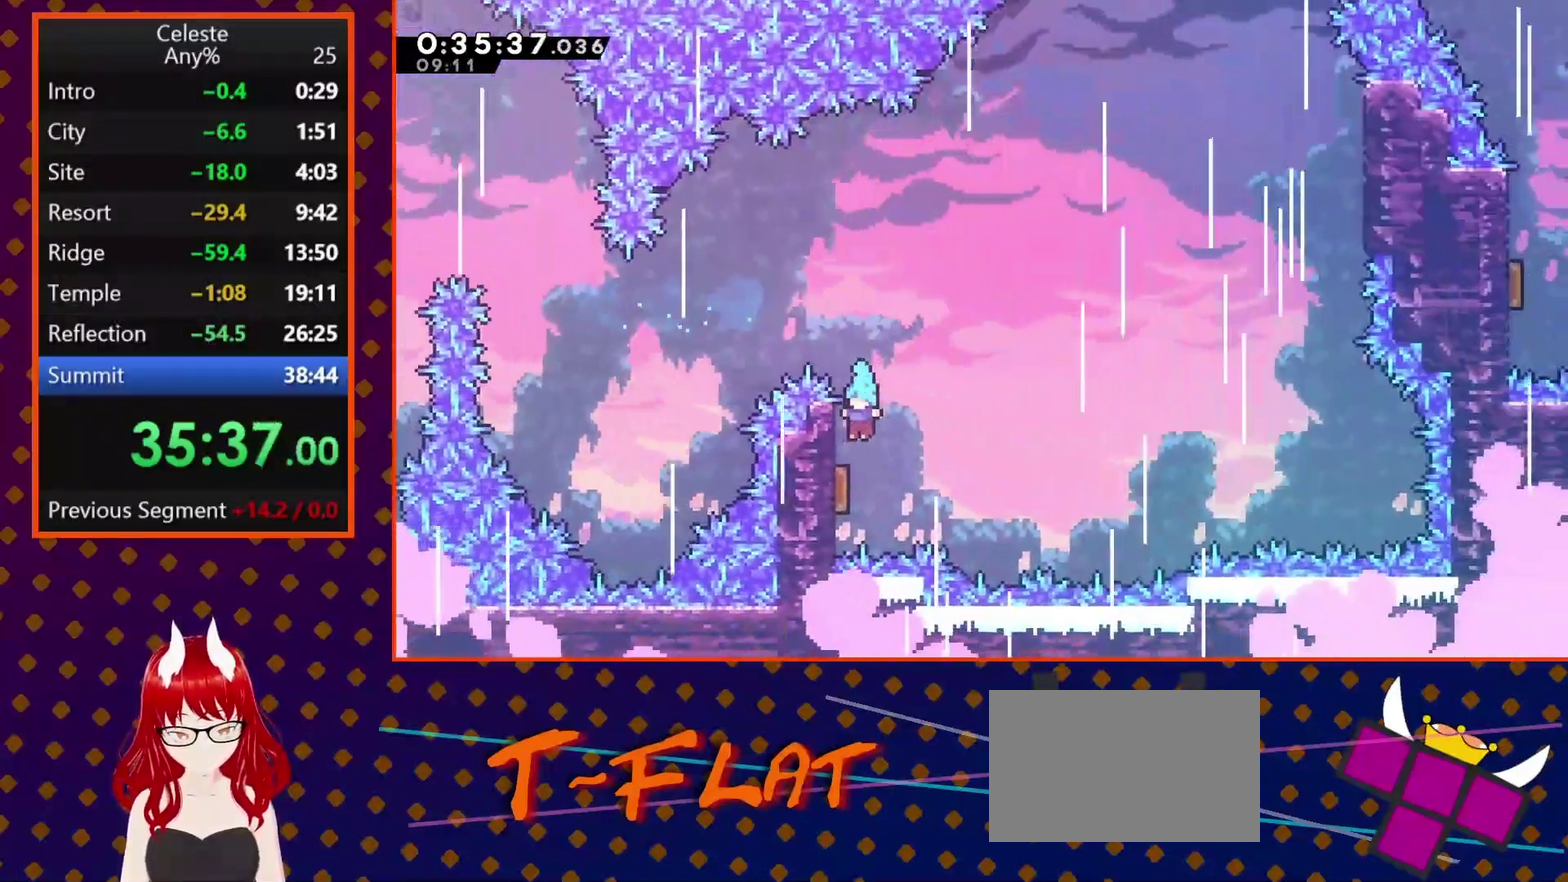
{"buttons": ["DPAD_UP", "DPAD_RIGHT"], "left_stick": "center", "events": [[100, "DPAD_LEFT", "up"], [100, "DPAD_UP", "down"], [133, "DPAD_RIGHT", "down"]]}
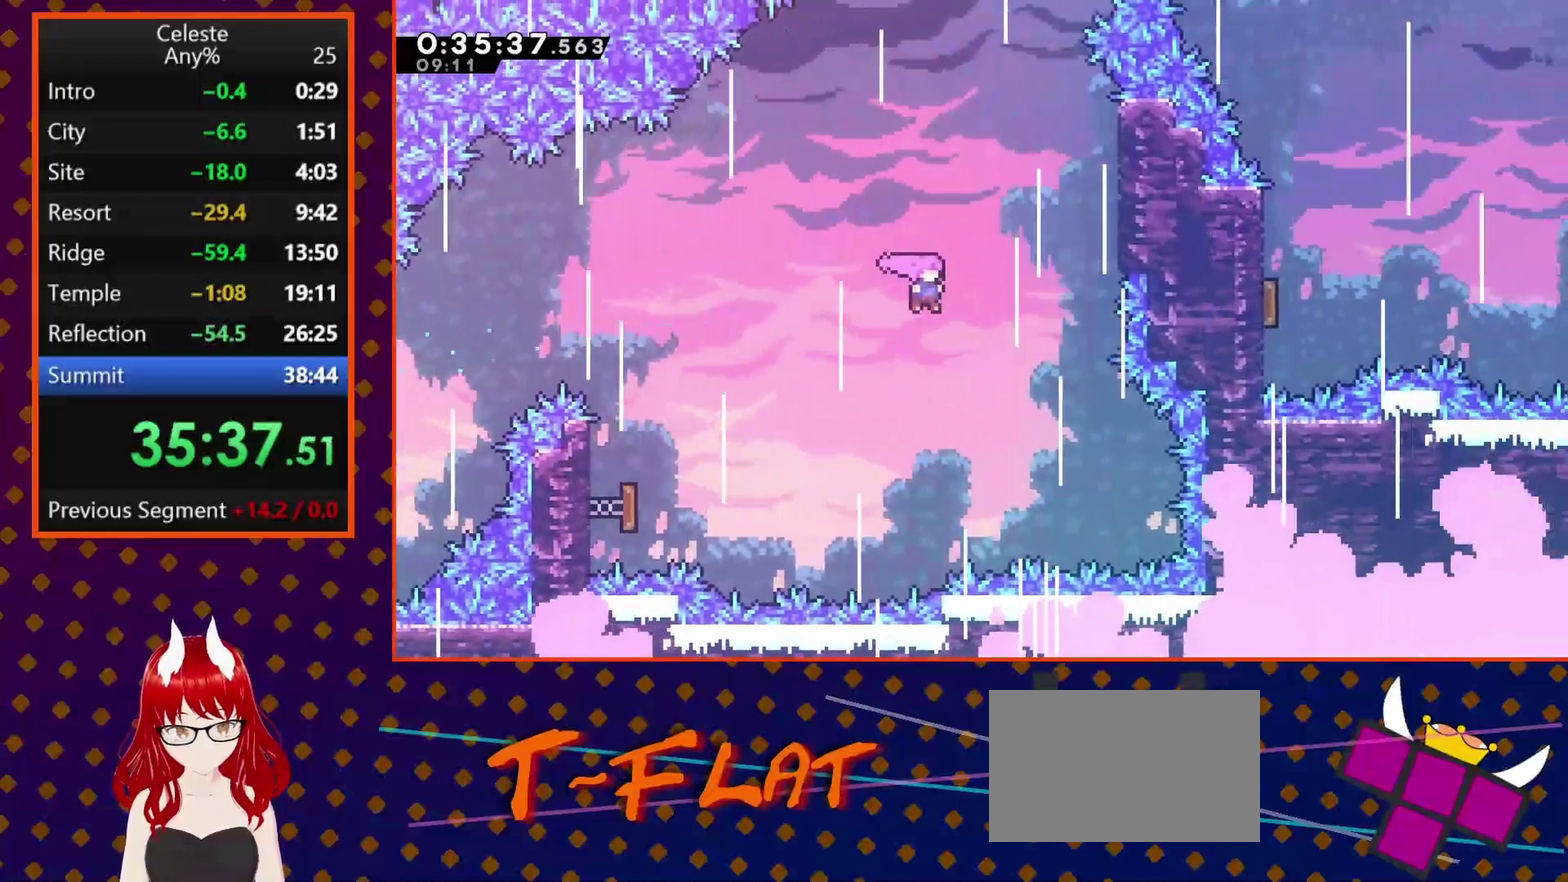
{"buttons": ["CROSS"], "left_stick": "center", "events": [[67, "SQUARE", "down"], [367, "SQUARE", "up"], [433, "DPAD_RIGHT", "up"], [433, "DPAD_UP", "up"], [467, "CROSS", "down"]]}
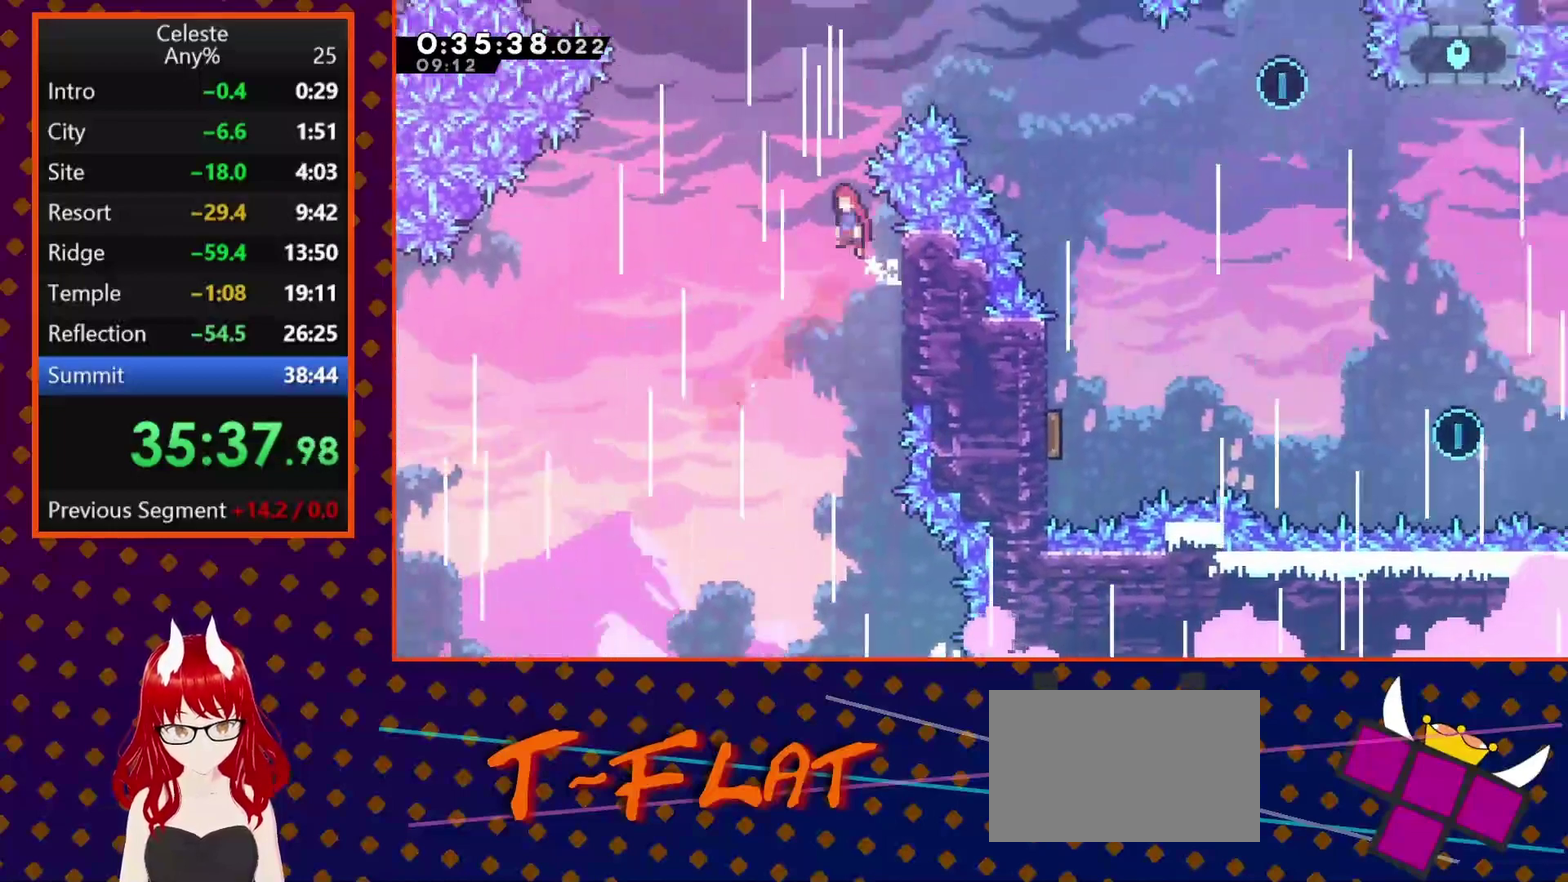
{"buttons": ["DPAD_RIGHT"], "left_stick": "center", "events": [[33, "DPAD_LEFT", "down"], [133, "DPAD_UP", "down"], [167, "CROSS", "up"], [200, "DPAD_LEFT", "up"], [233, "SQUARE", "down"], [267, "DPAD_RIGHT", "down"], [367, "SQUARE", "up"], [467, "DPAD_UP", "up"]]}
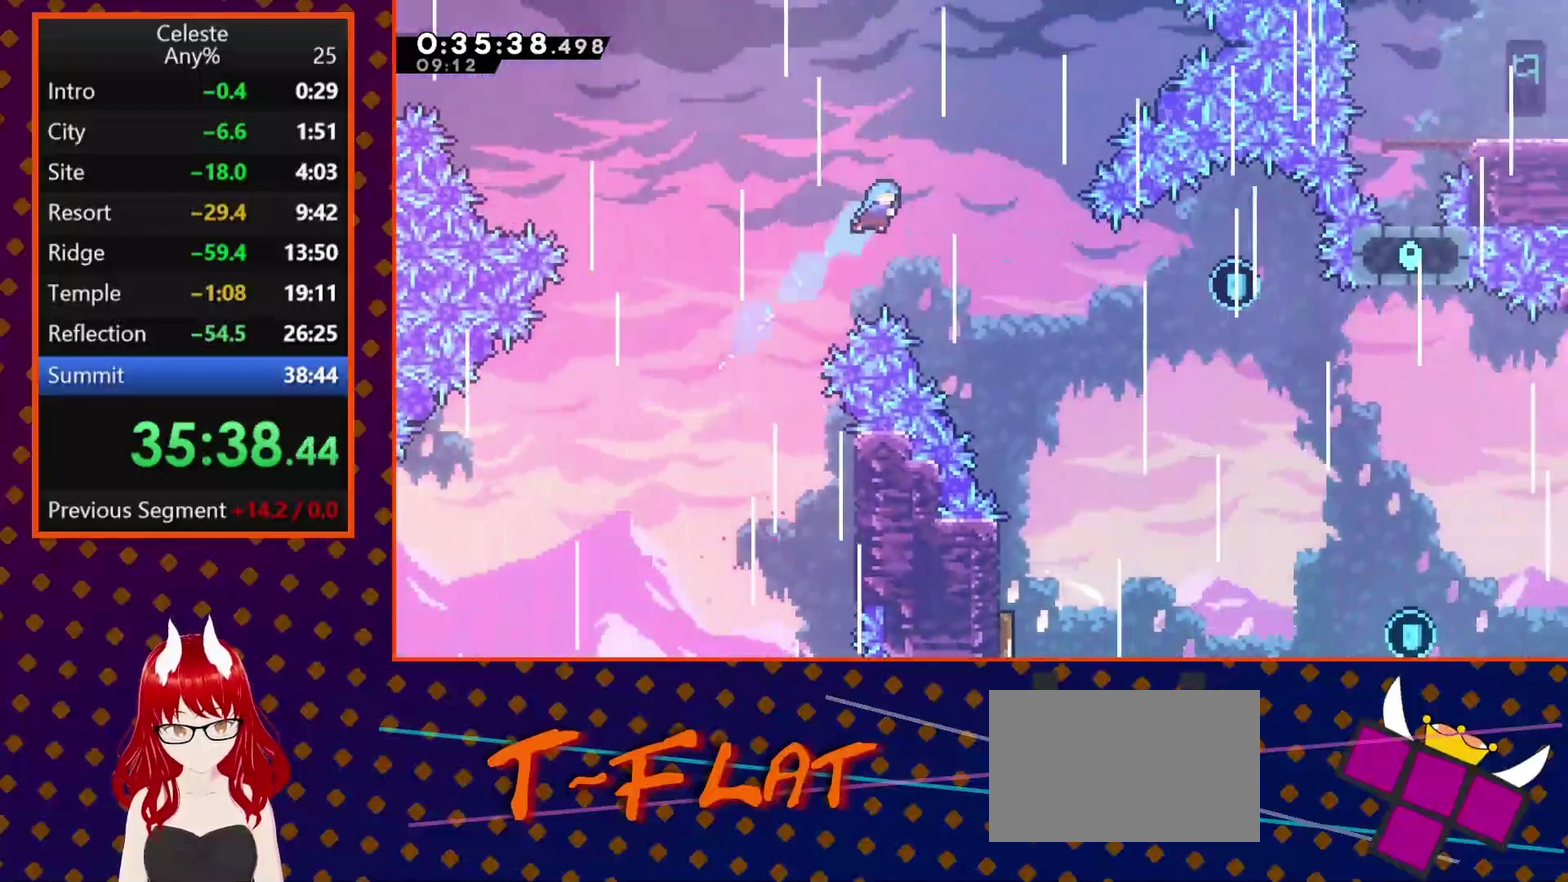
{"buttons": ["DPAD_DOWN"], "left_stick": "center", "events": [[367, "DPAD_DOWN", "down"], [433, "DPAD_RIGHT", "up"]]}
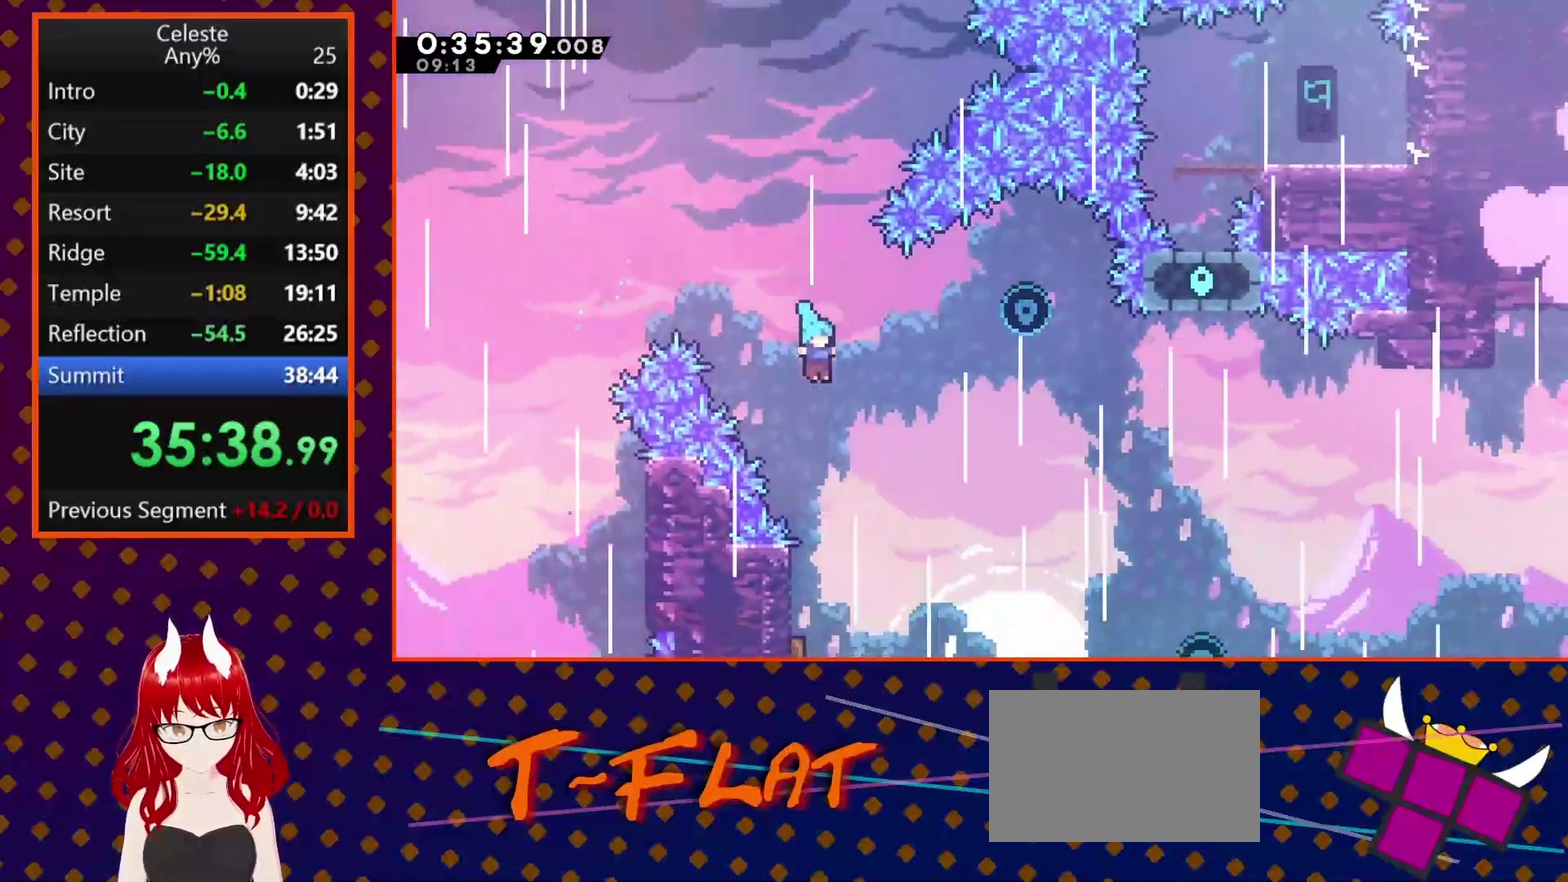
{"buttons": [], "left_stick": "center", "events": [[167, "DPAD_DOWN", "up"], [233, "DPAD_LEFT", "down"], [333, "DPAD_LEFT", "up"]]}
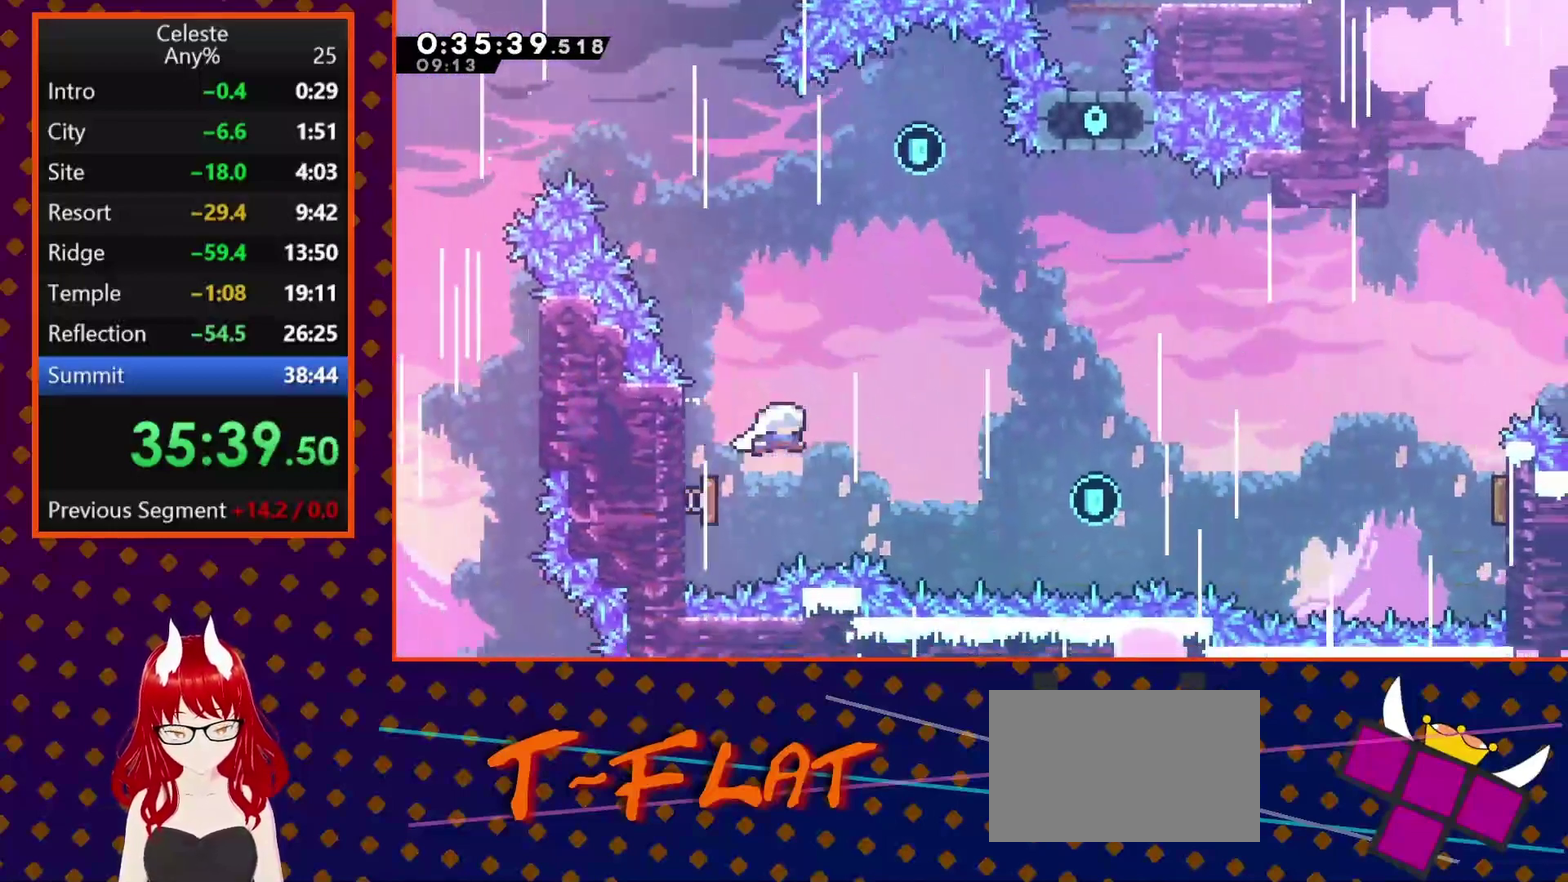
{"buttons": [], "left_stick": "center", "events": [[67, "DPAD_UP", "down"], [167, "SQUARE", "down"], [333, "DPAD_UP", "up"], [333, "SQUARE", "up"]]}
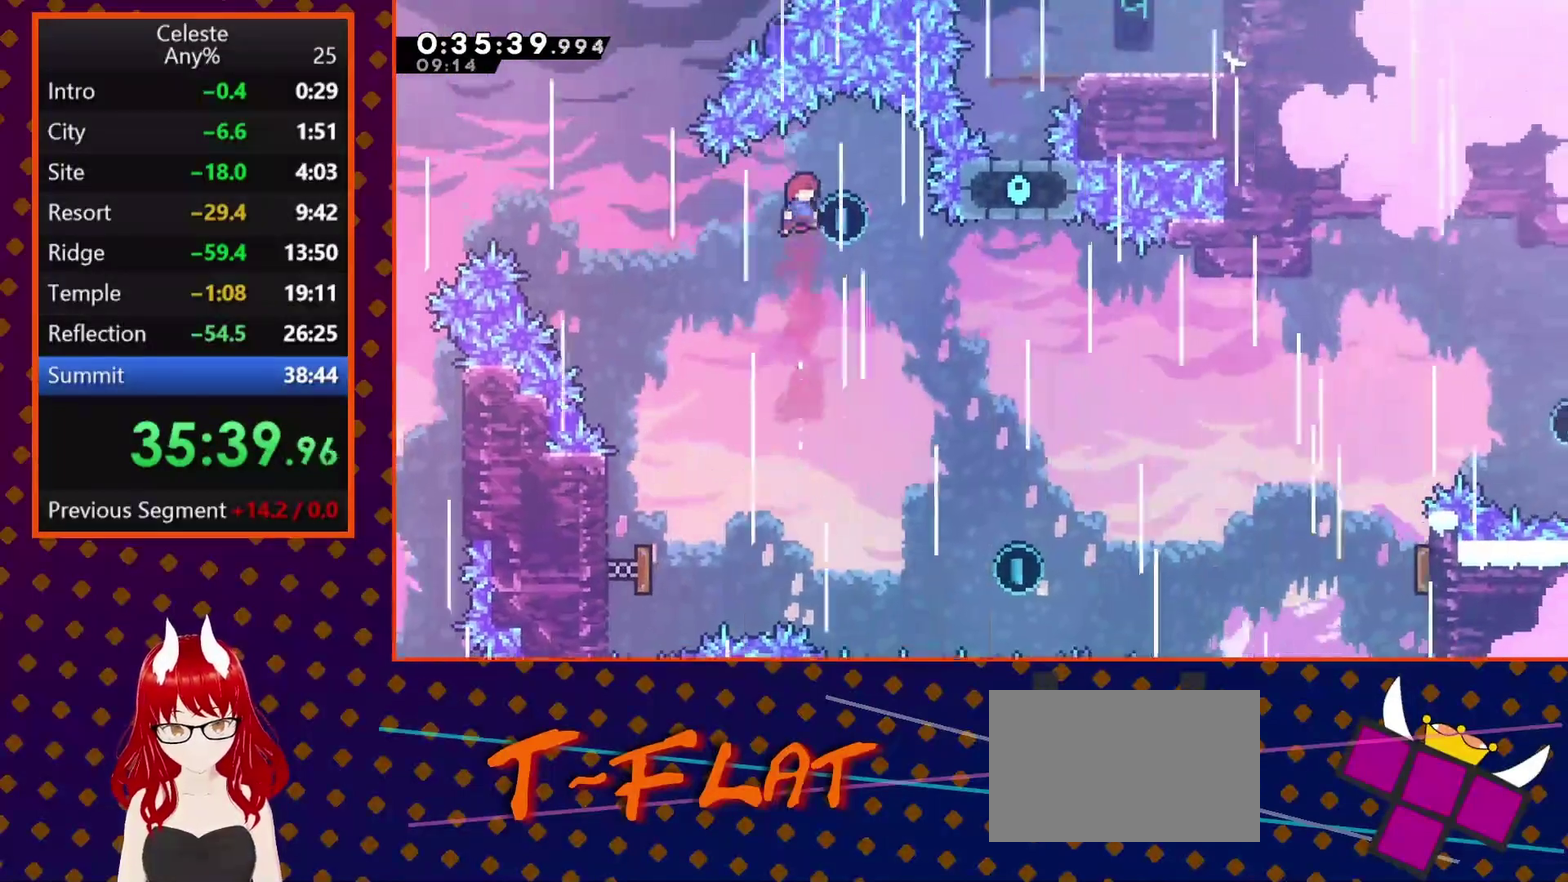
{"buttons": ["DPAD_RIGHT"], "left_stick": "center", "events": [[67, "DPAD_RIGHT", "down"], [367, "DPAD_RIGHT", "up"], [467, "DPAD_RIGHT", "down"]]}
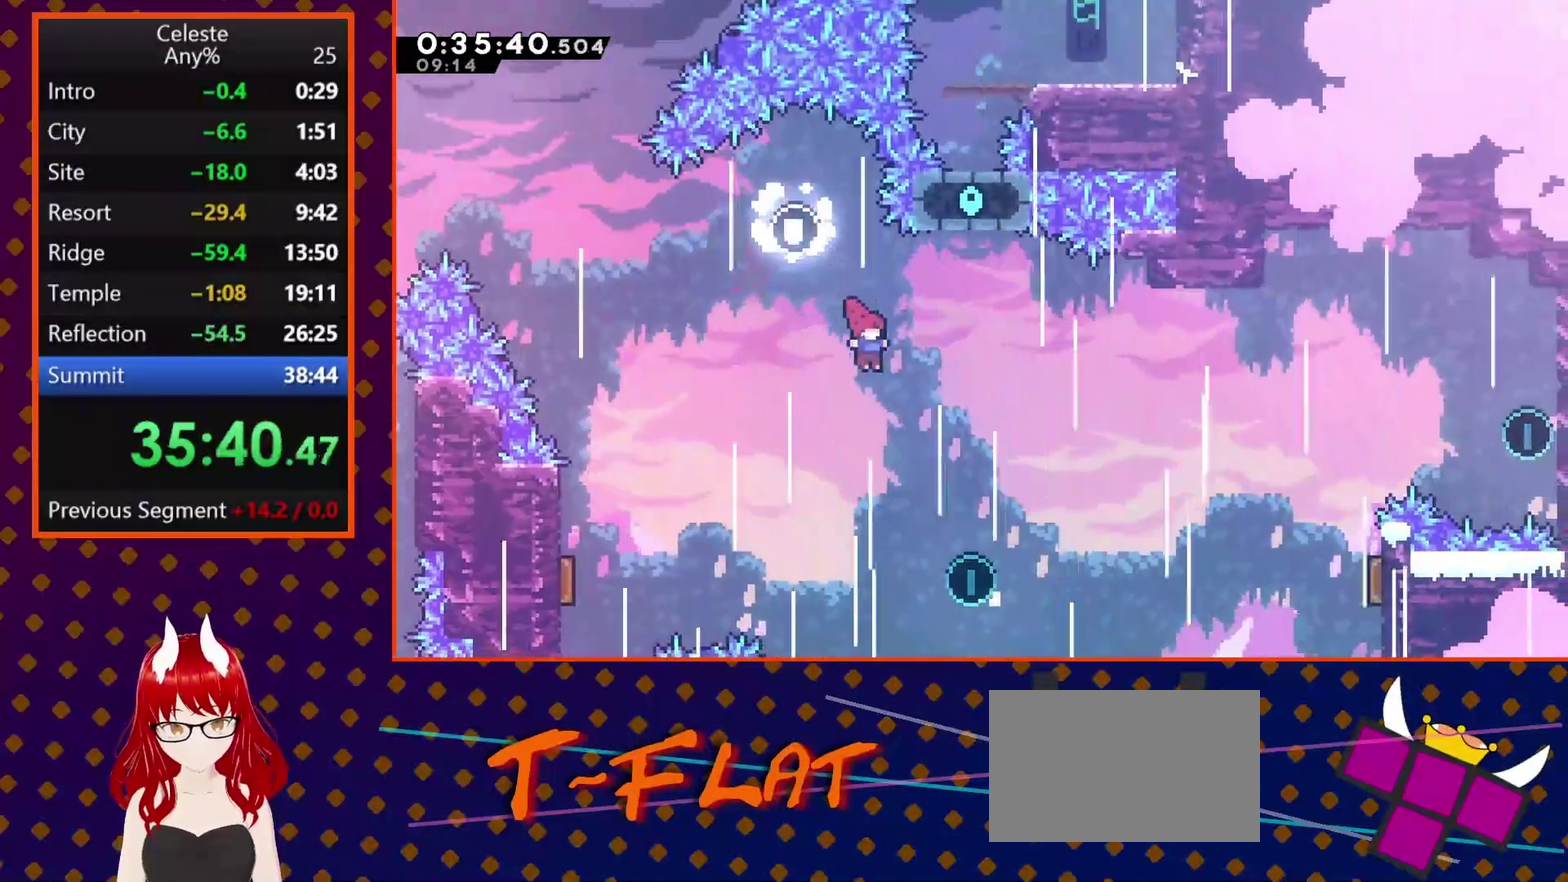
{"buttons": ["DPAD_UP", "DPAD_RIGHT"], "left_stick": "center", "events": [[467, "DPAD_UP", "down"]]}
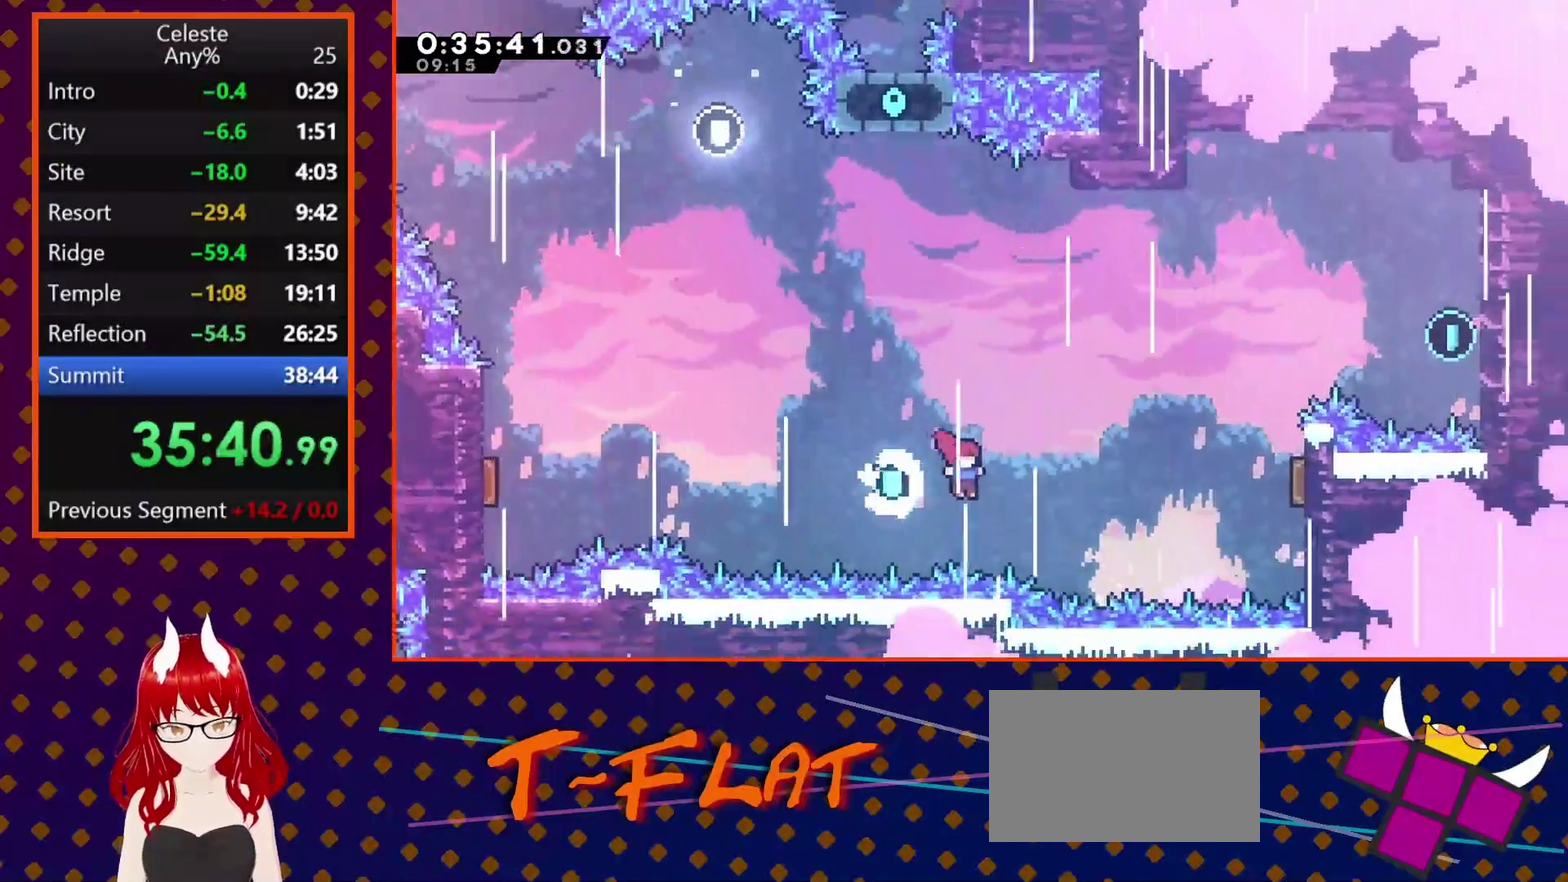
{"buttons": ["SQUARE", "DPAD_RIGHT"], "left_stick": "center", "events": [[133, "SQUARE", "down"], [333, "DPAD_UP", "up"]]}
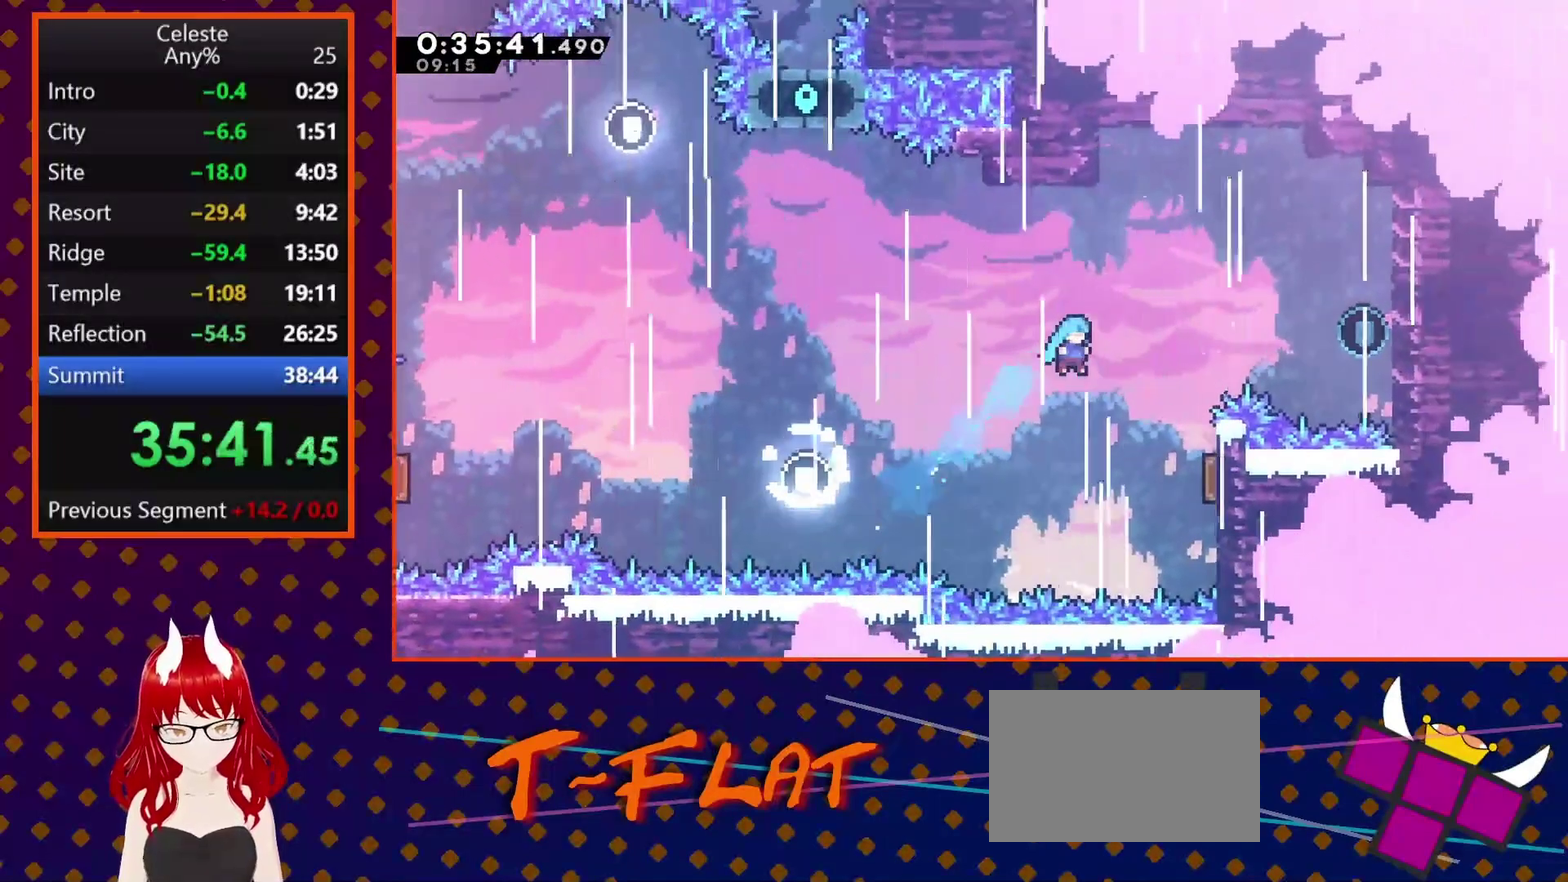
{"buttons": ["DPAD_RIGHT"], "left_stick": "center", "events": [[33, "SQUARE", "up"]]}